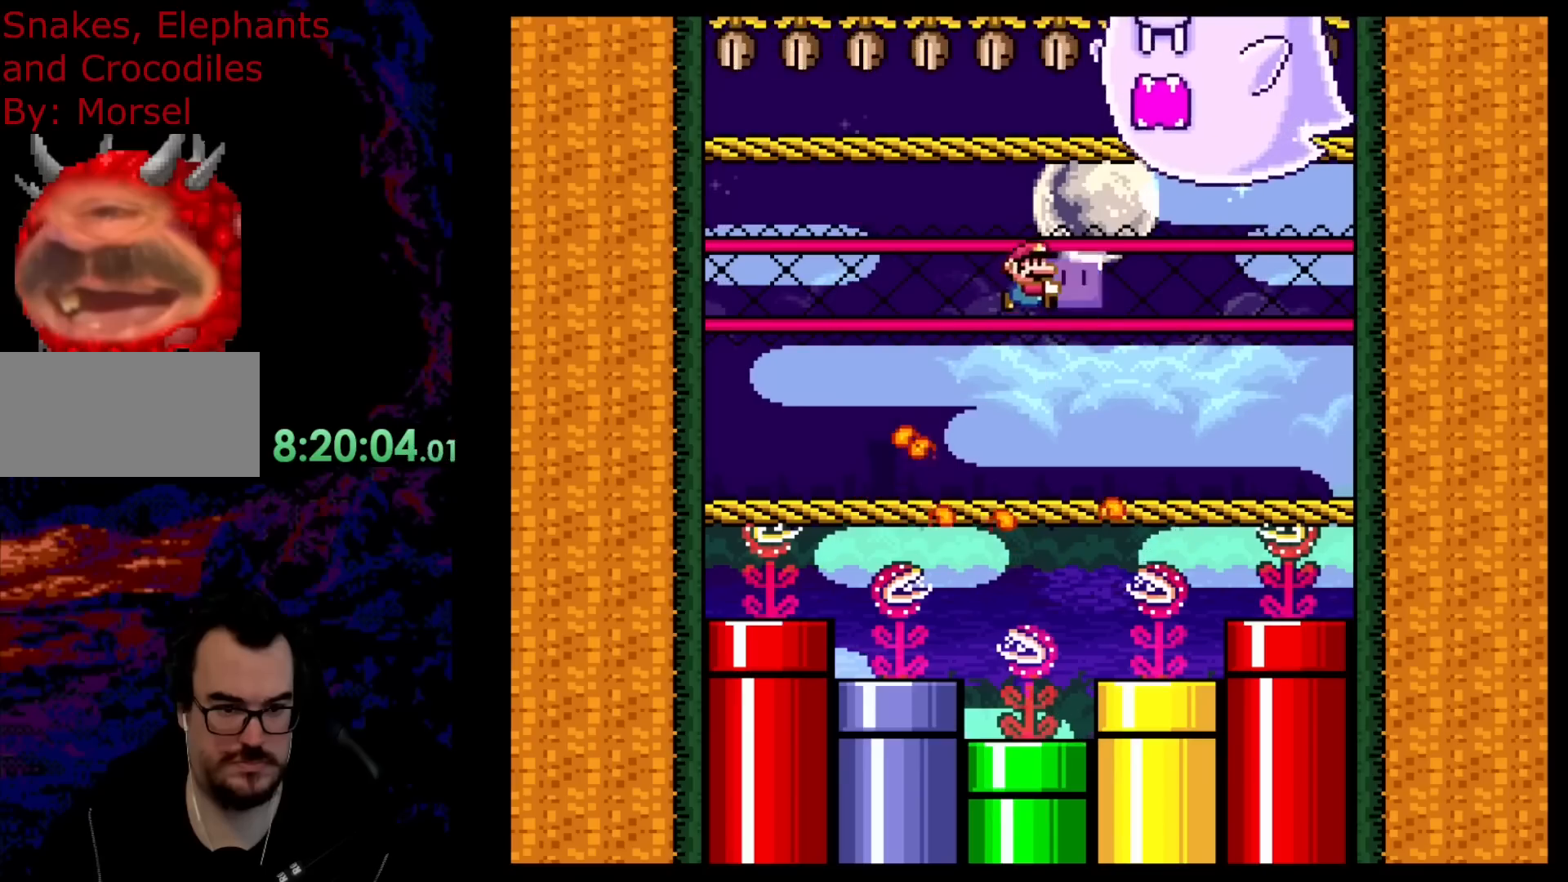
Gameplay with a controller (Nintendo layout); each line is a JSON object with the inputs held at the frame after it. "events" lists button and stick changes between this image and that frame as [ms after this image, input, new state], when the widget could be followed in between. Not read: L3 R3.
{"buttons": ["Y", "R1", "DPAD_LEFT"], "events": [[183, "B", "up"], [350, "DPAD_LEFT", "down"], [350, "DPAD_RIGHT", "up"]]}
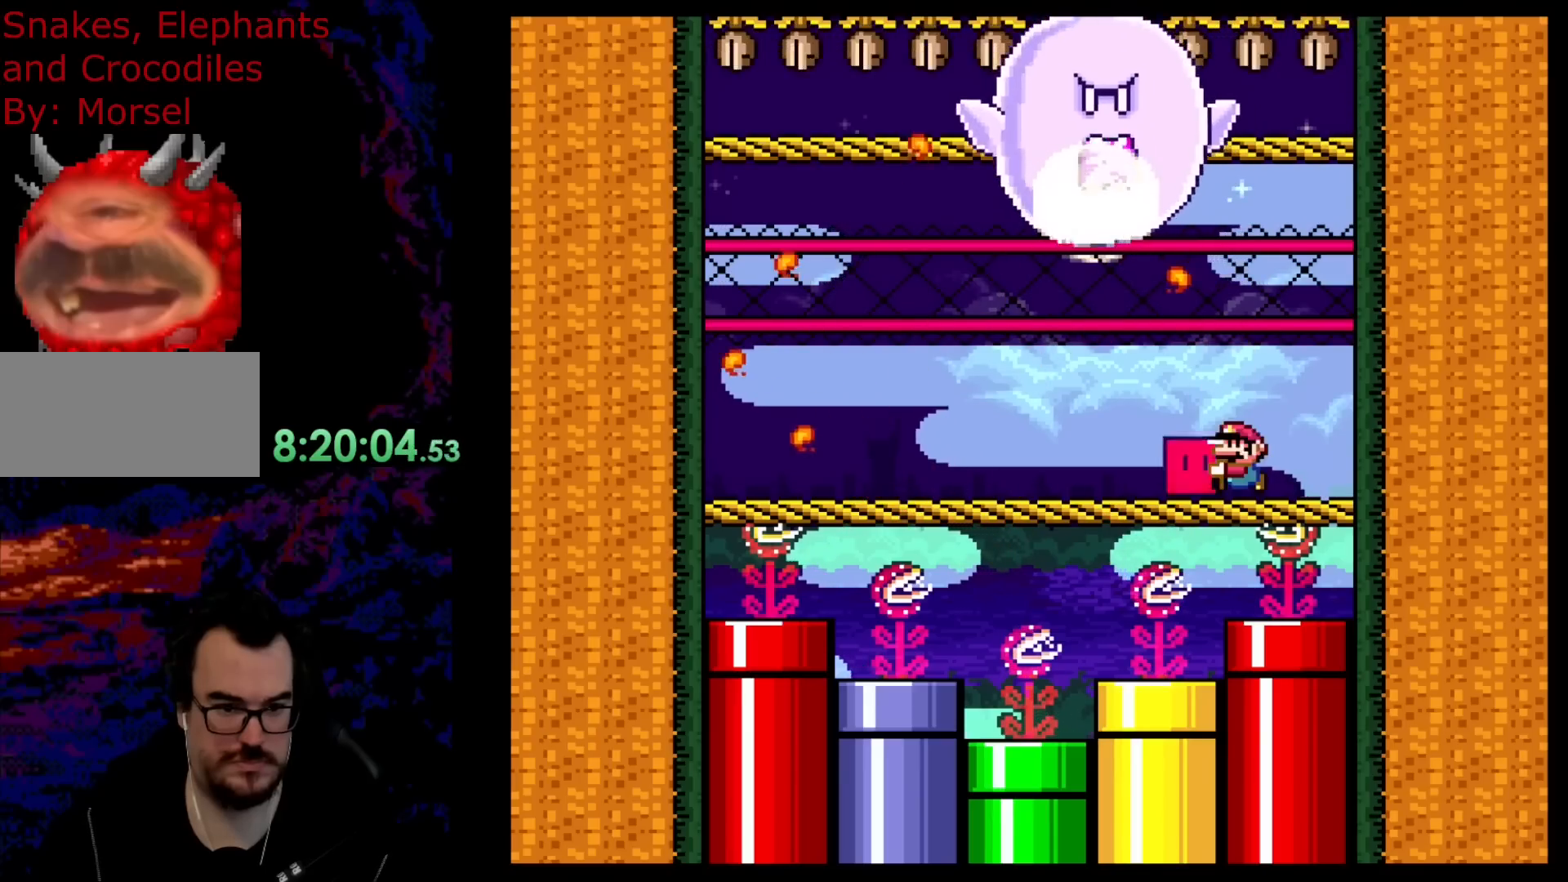
{"buttons": ["B", "Y", "R1", "DPAD_LEFT"], "events": [[433, "B", "down"]]}
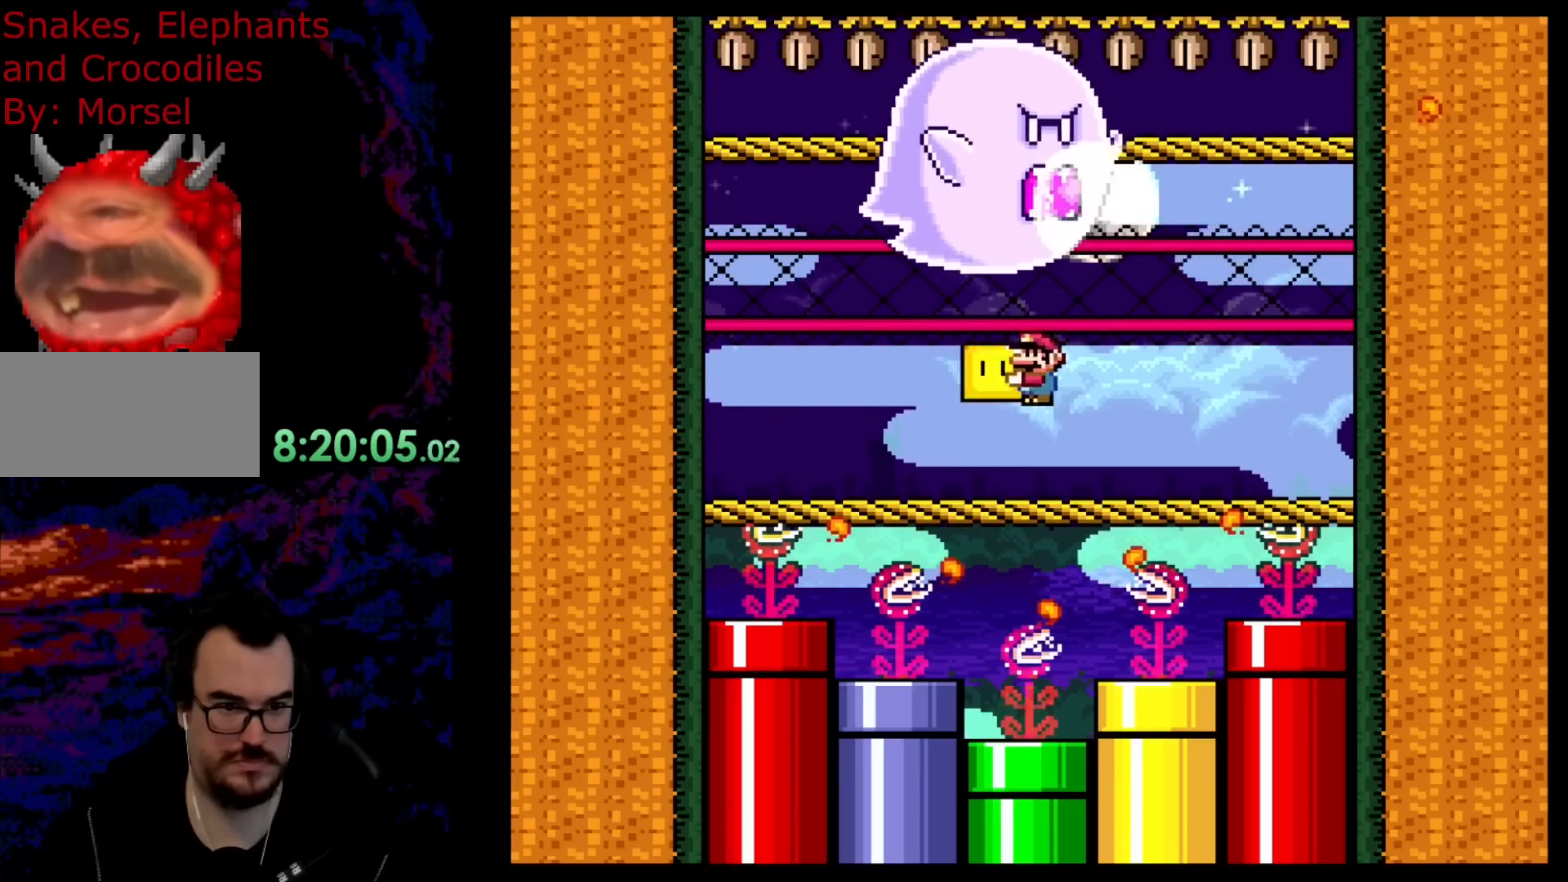
{"buttons": ["Y", "R1", "DPAD_RIGHT"], "events": [[17, "B", "up"], [367, "DPAD_LEFT", "up"], [417, "DPAD_RIGHT", "down"]]}
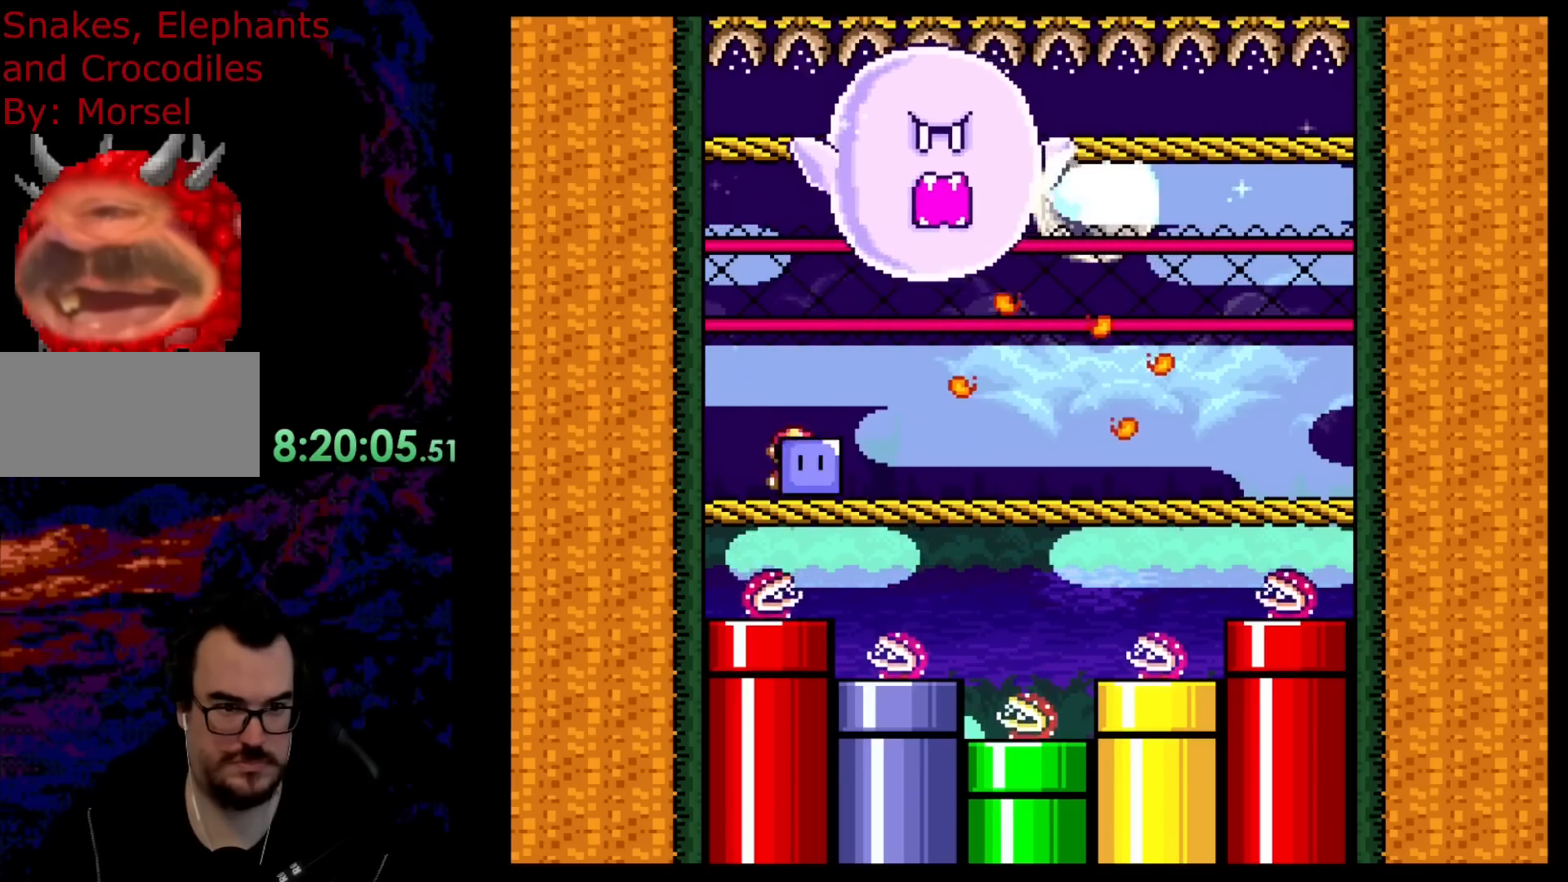
{"buttons": ["Y"], "events": [[50, "DPAD_UP", "down"], [117, "R1", "up"], [150, "Y", "up"], [233, "DPAD_RIGHT", "up"], [233, "Y", "down"], [267, "DPAD_UP", "up"]]}
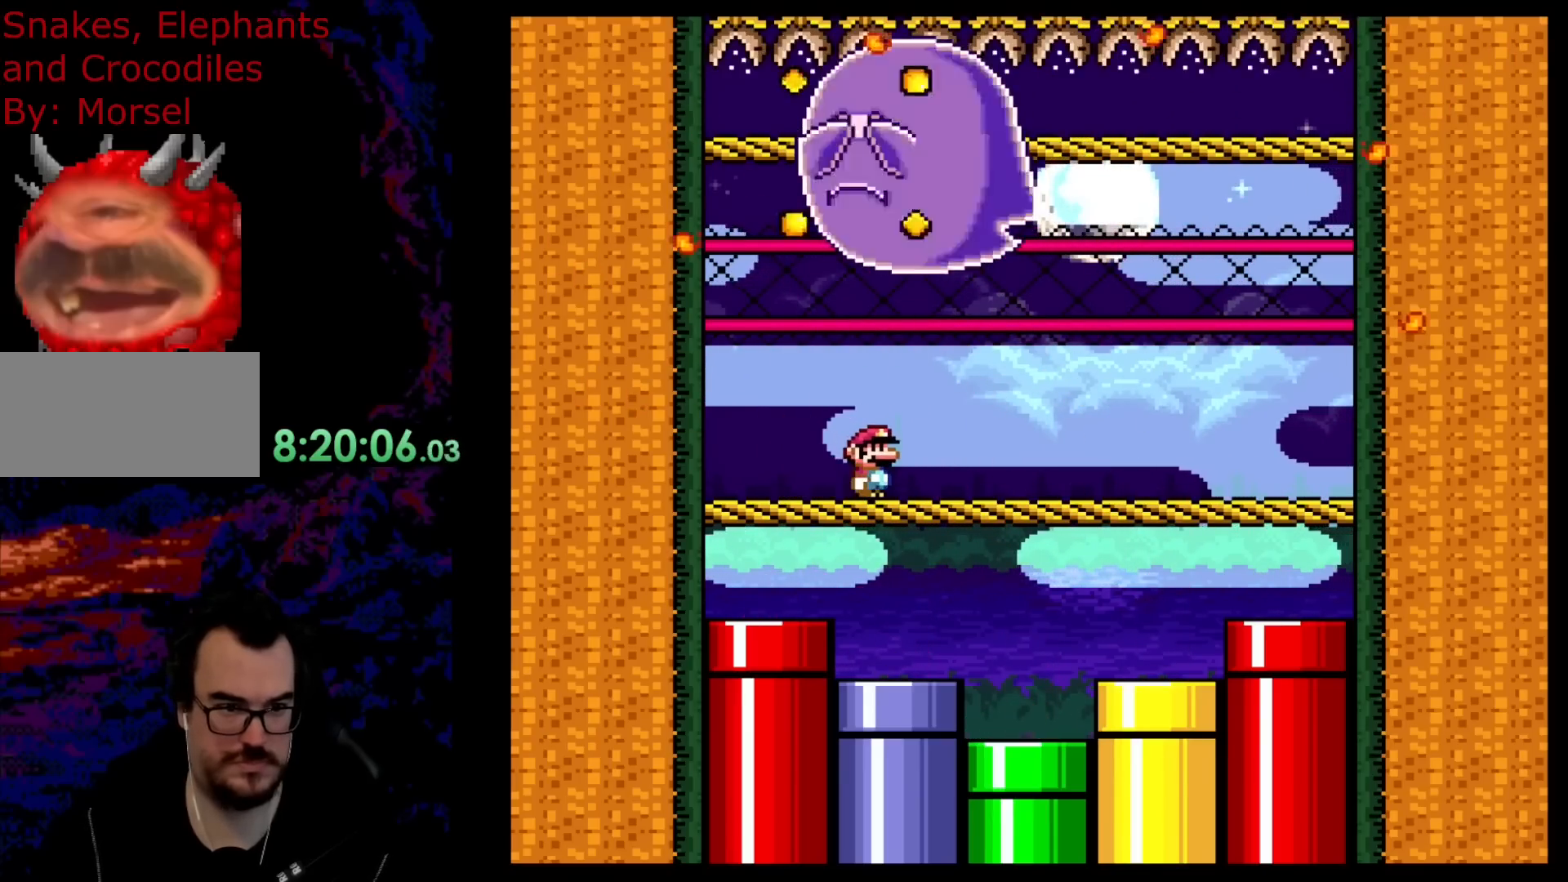
{"buttons": ["Y", "R1"], "events": [[200, "R1", "down"]]}
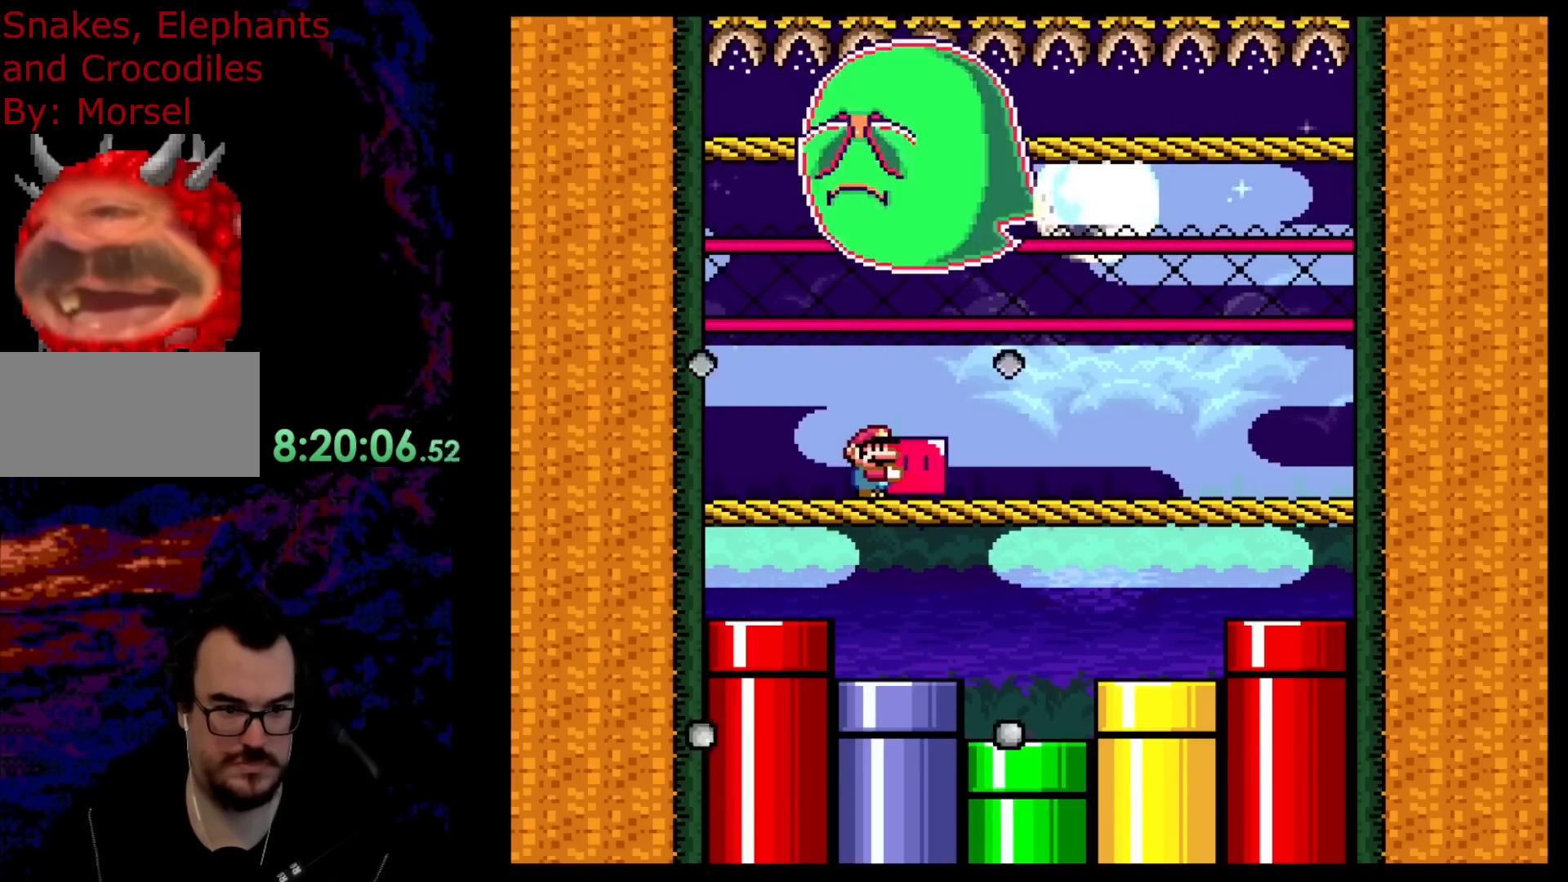
{"buttons": ["Y", "R1"], "events": []}
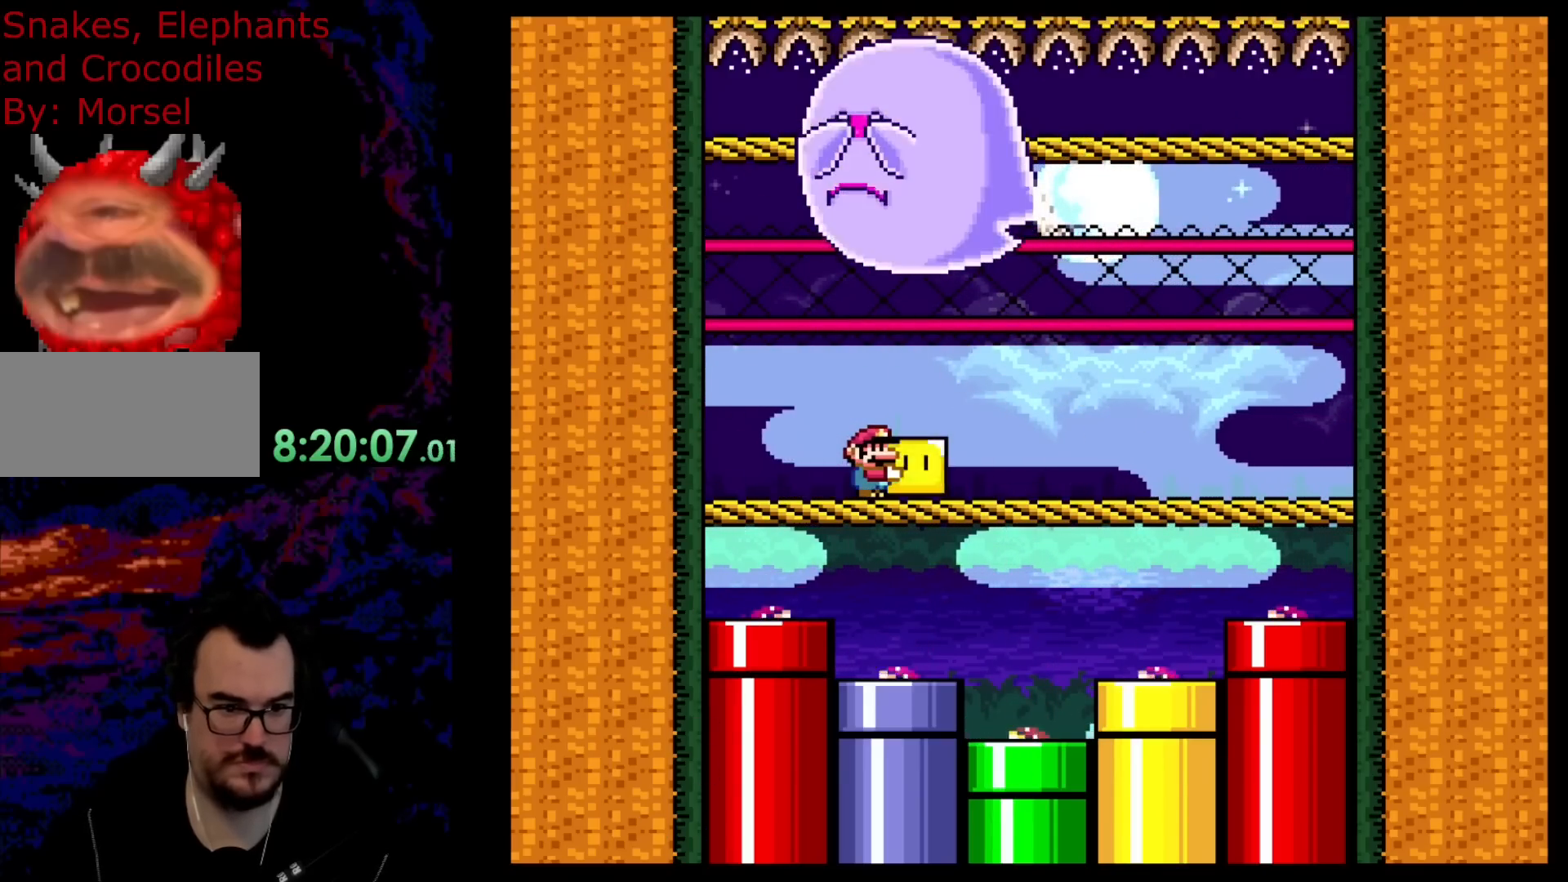
{"buttons": ["Y", "R1"], "events": [[150, "DPAD_RIGHT", "down"], [400, "DPAD_LEFT", "down"], [400, "DPAD_RIGHT", "up"], [483, "DPAD_LEFT", "up"]]}
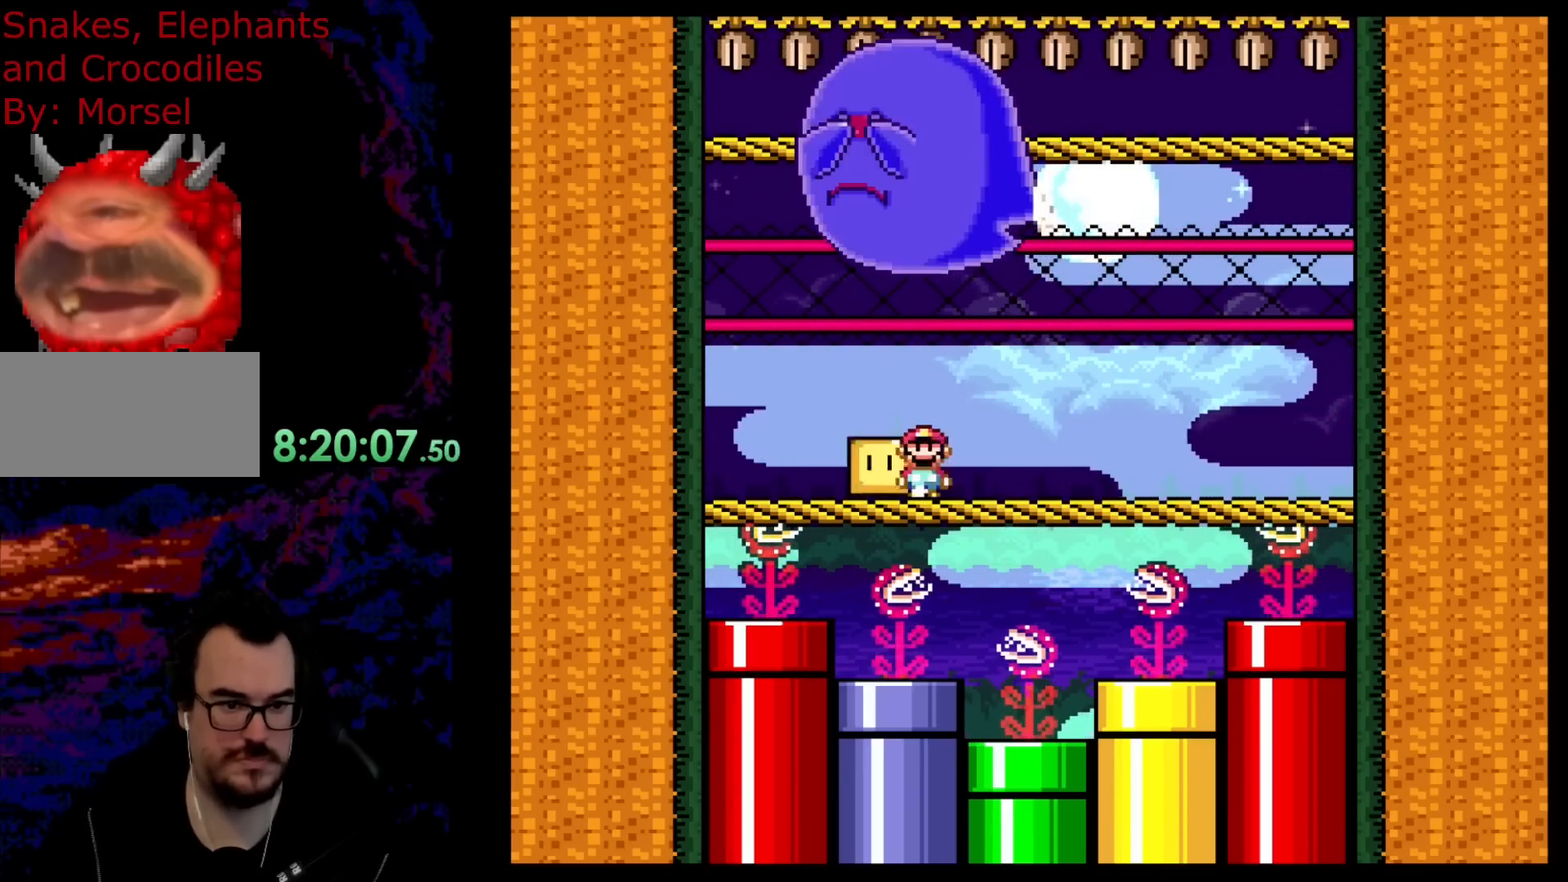
{"buttons": ["B", "Y", "R1", "DPAD_RIGHT"], "events": [[67, "DPAD_RIGHT", "down"], [233, "B", "down"], [383, "B", "up"], [483, "B", "down"]]}
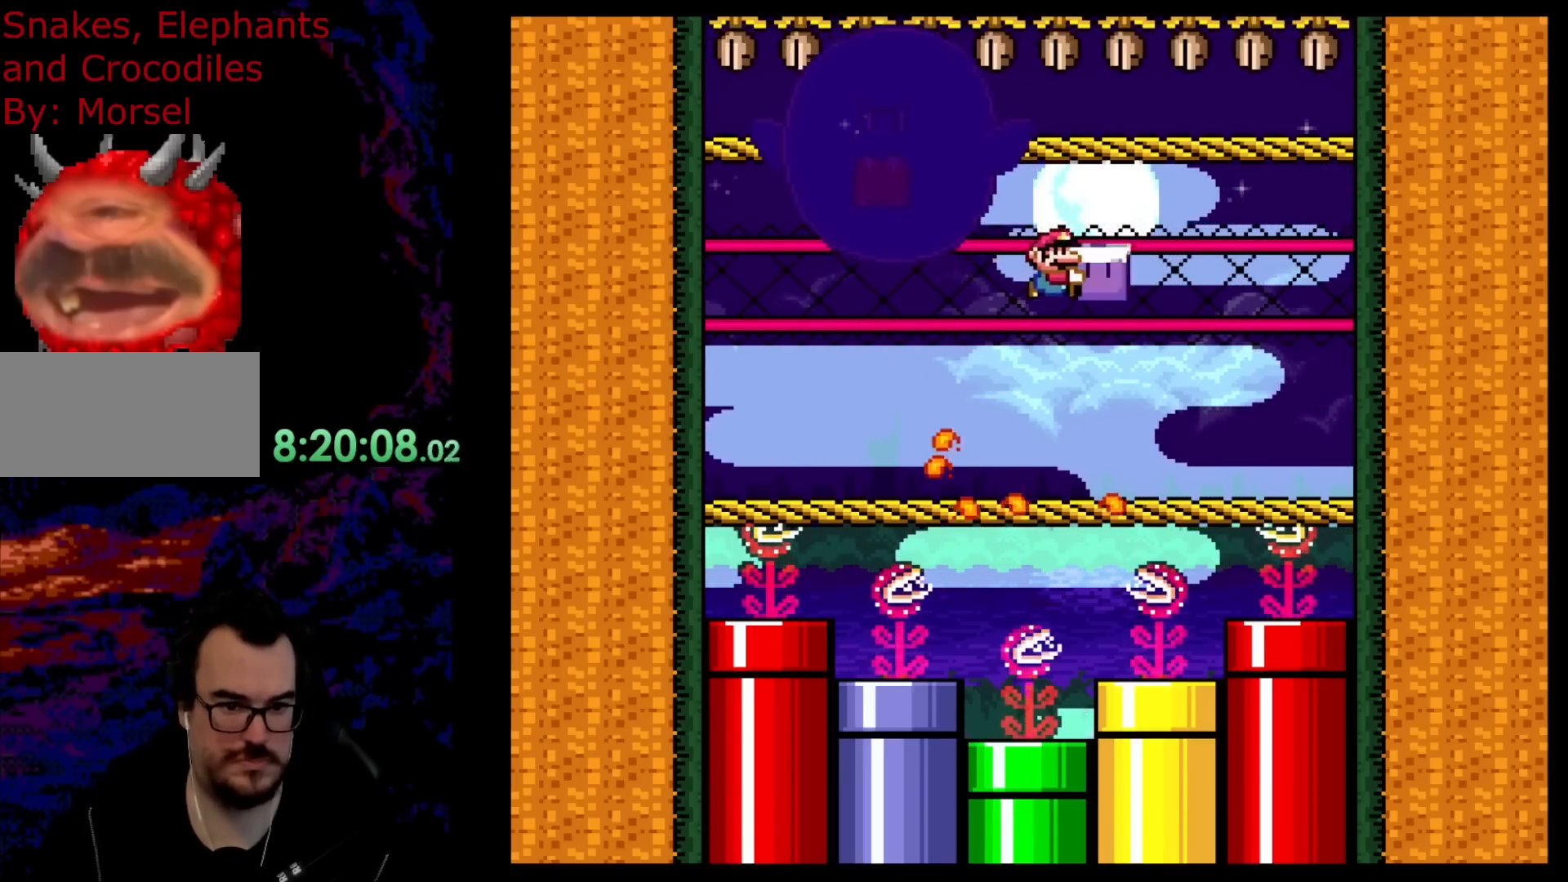
{"buttons": ["Y", "R1"], "events": [[117, "B", "up"], [300, "DPAD_DOWN", "down"], [300, "DPAD_RIGHT", "up"], [333, "DPAD_DOWN", "up"], [333, "DPAD_LEFT", "down"], [467, "DPAD_LEFT", "up"]]}
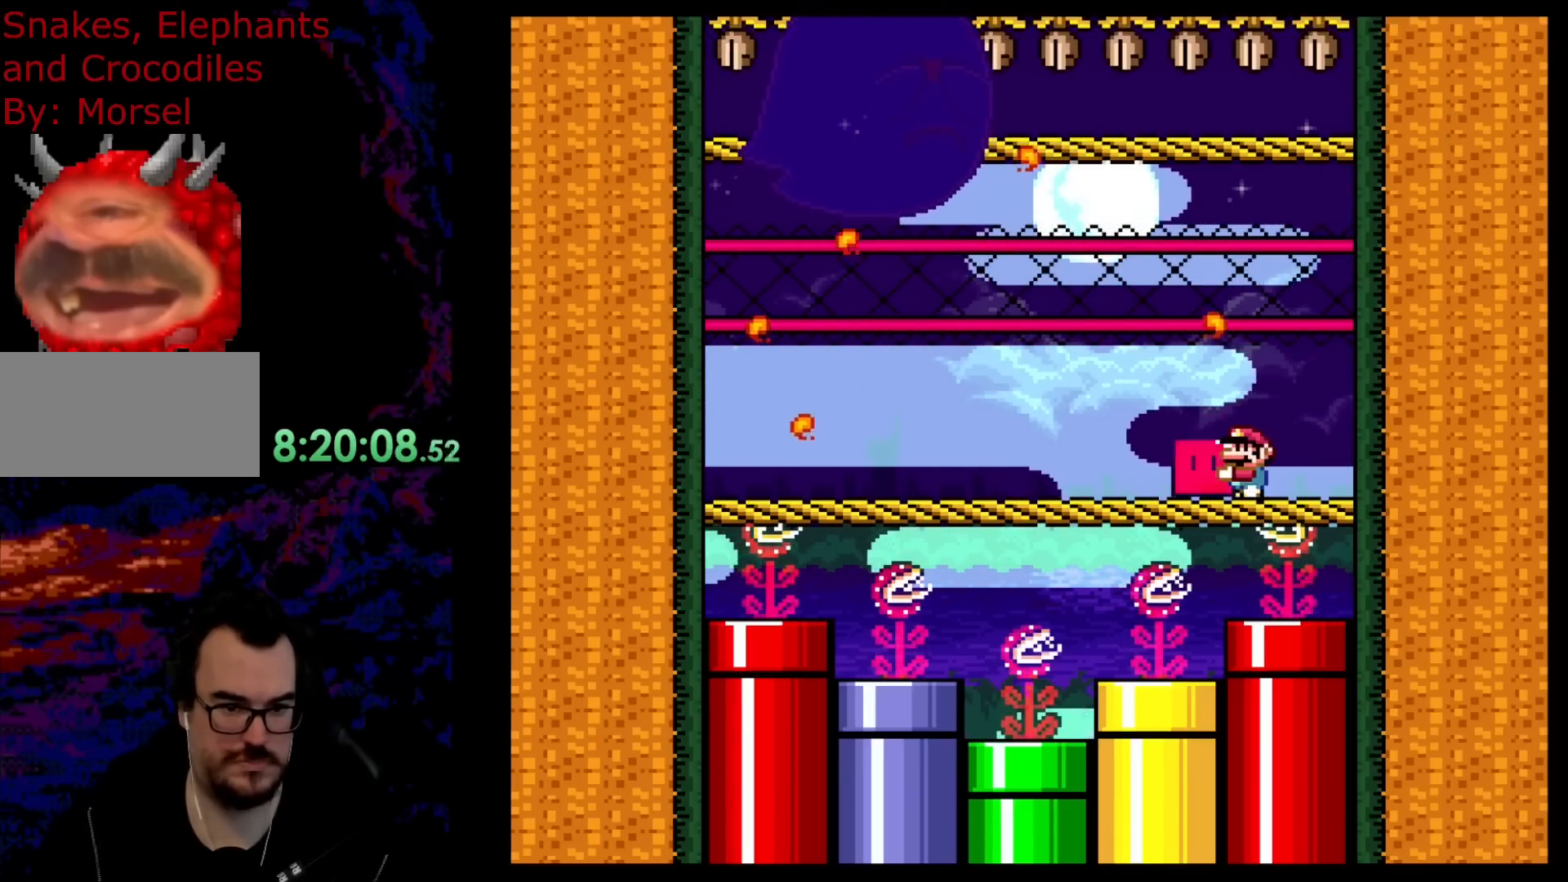
{"buttons": ["B", "Y", "R1", "DPAD_LEFT"], "events": [[167, "DPAD_LEFT", "down"], [433, "B", "down"]]}
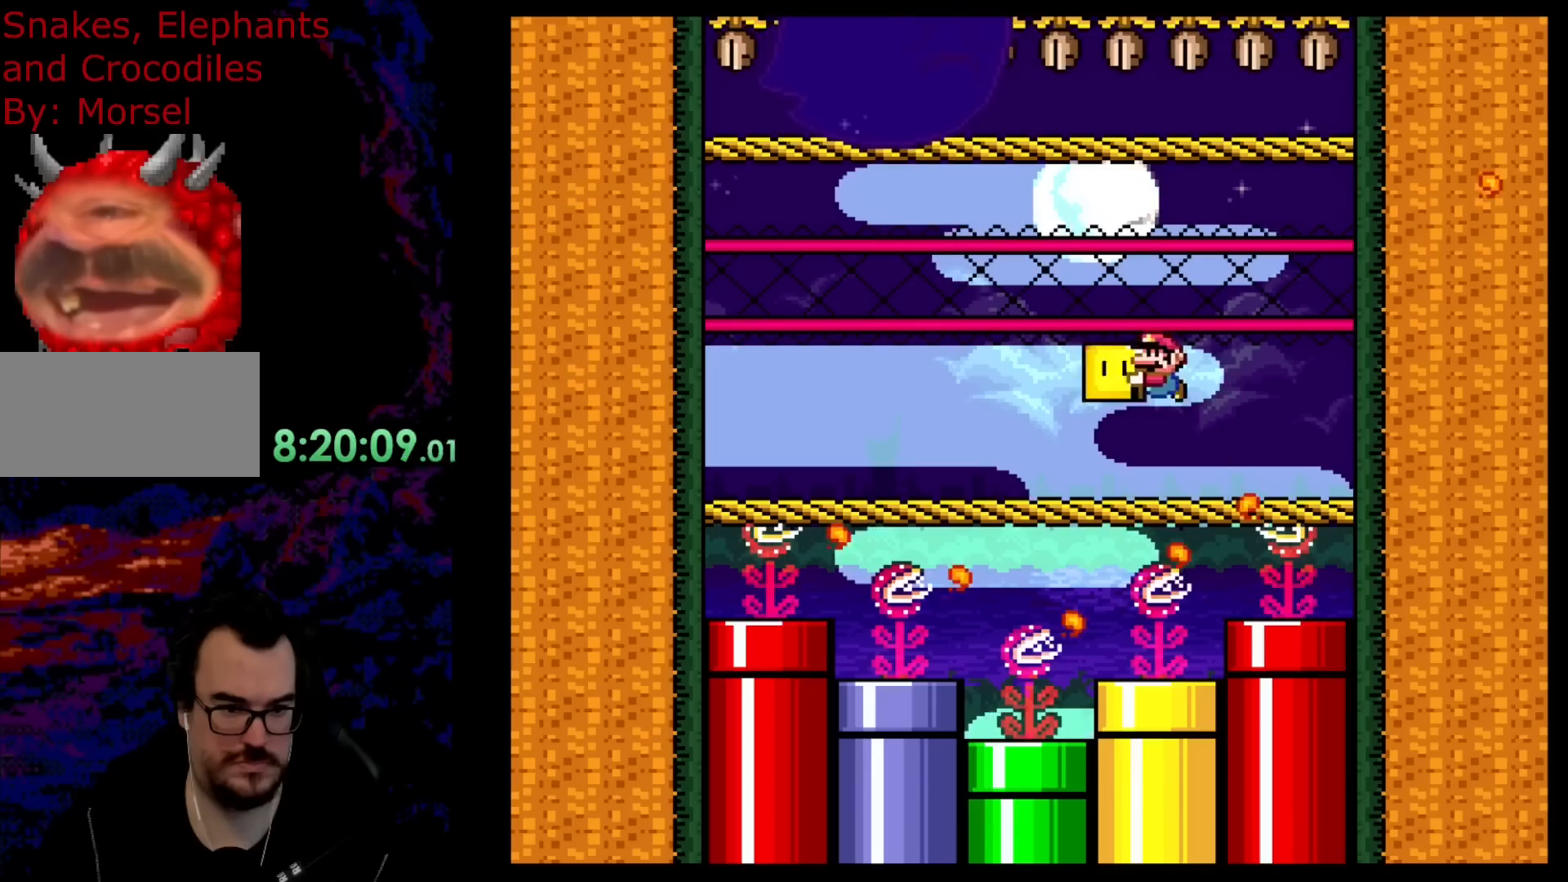
{"buttons": ["Y", "R1", "DPAD_LEFT"], "events": [[17, "B", "up"], [167, "B", "down"], [333, "B", "up"]]}
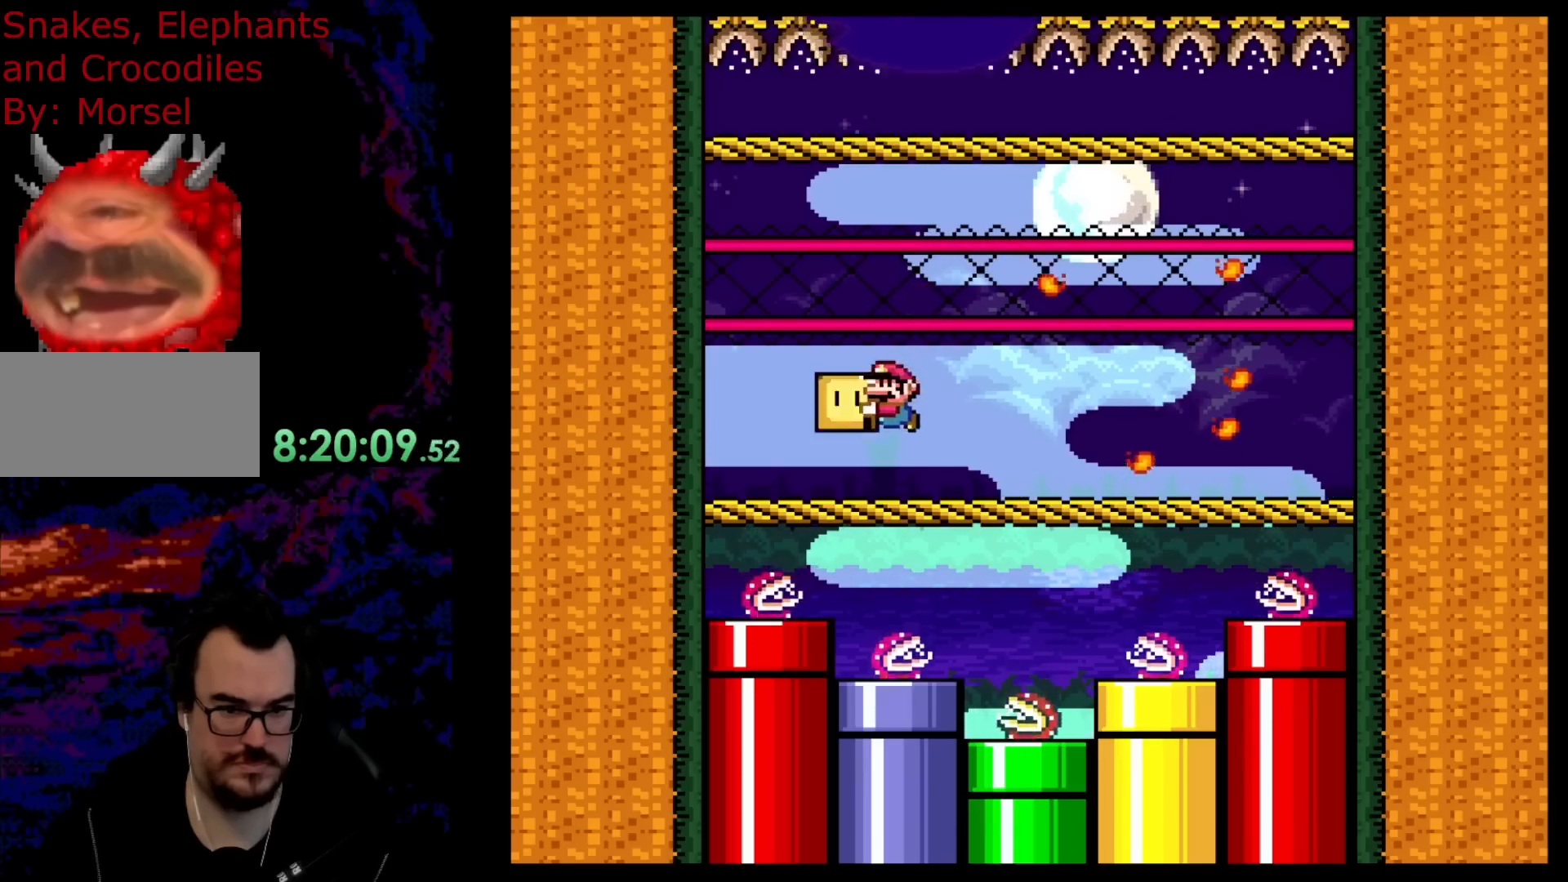
{"buttons": ["Y", "R1"], "events": [[167, "DPAD_LEFT", "up"], [183, "DPAD_RIGHT", "down"], [333, "DPAD_RIGHT", "up"]]}
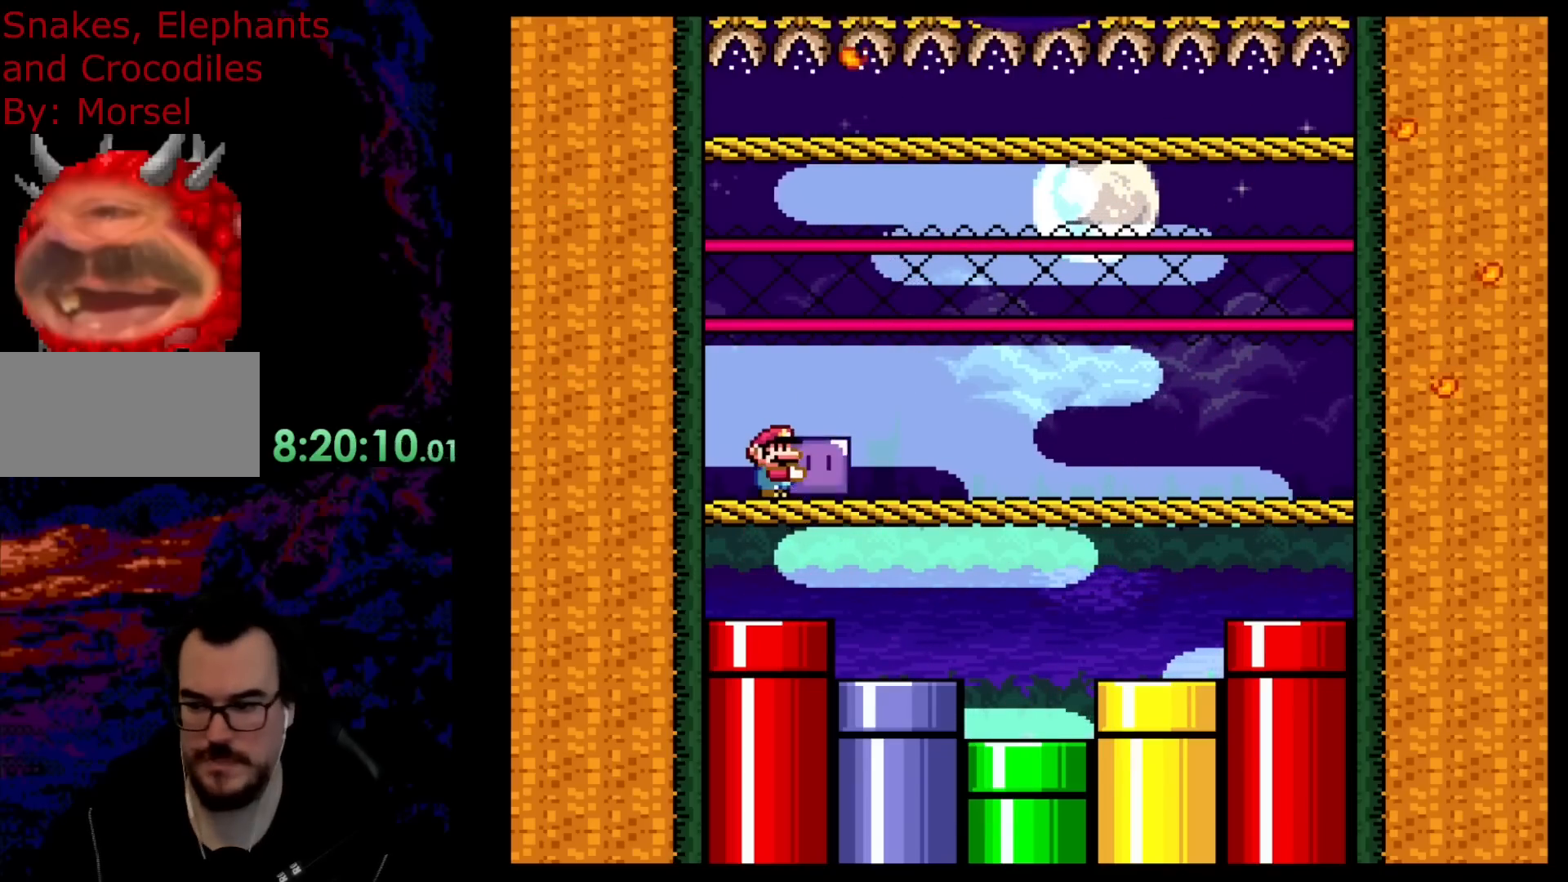
{"buttons": ["Y", "R1"], "events": []}
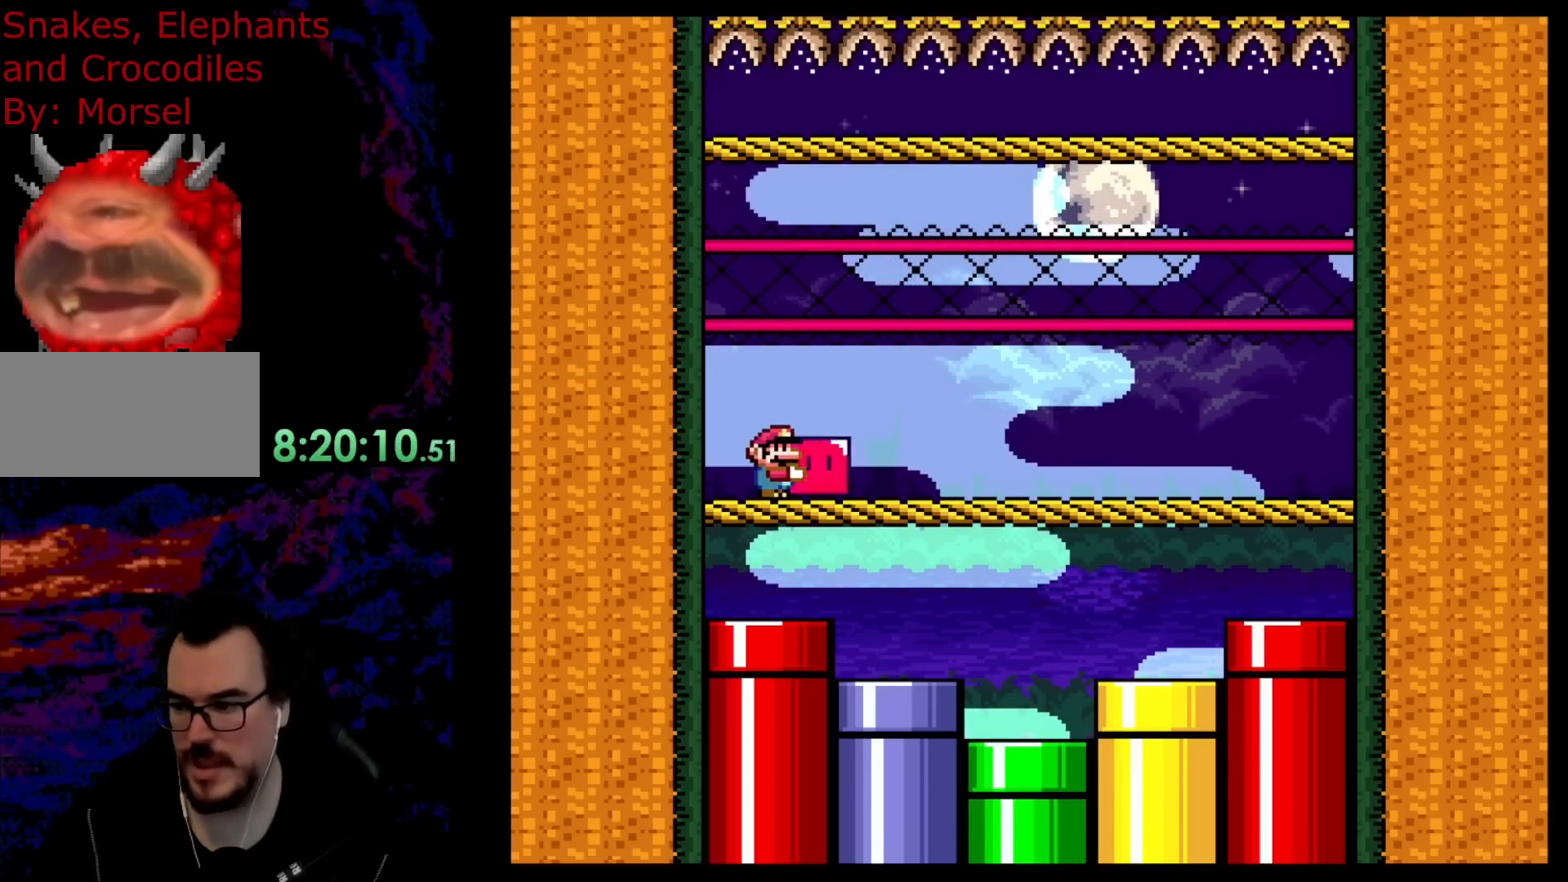
{"buttons": ["Y", "R1", "DPAD_RIGHT"], "events": [[283, "DPAD_RIGHT", "down"]]}
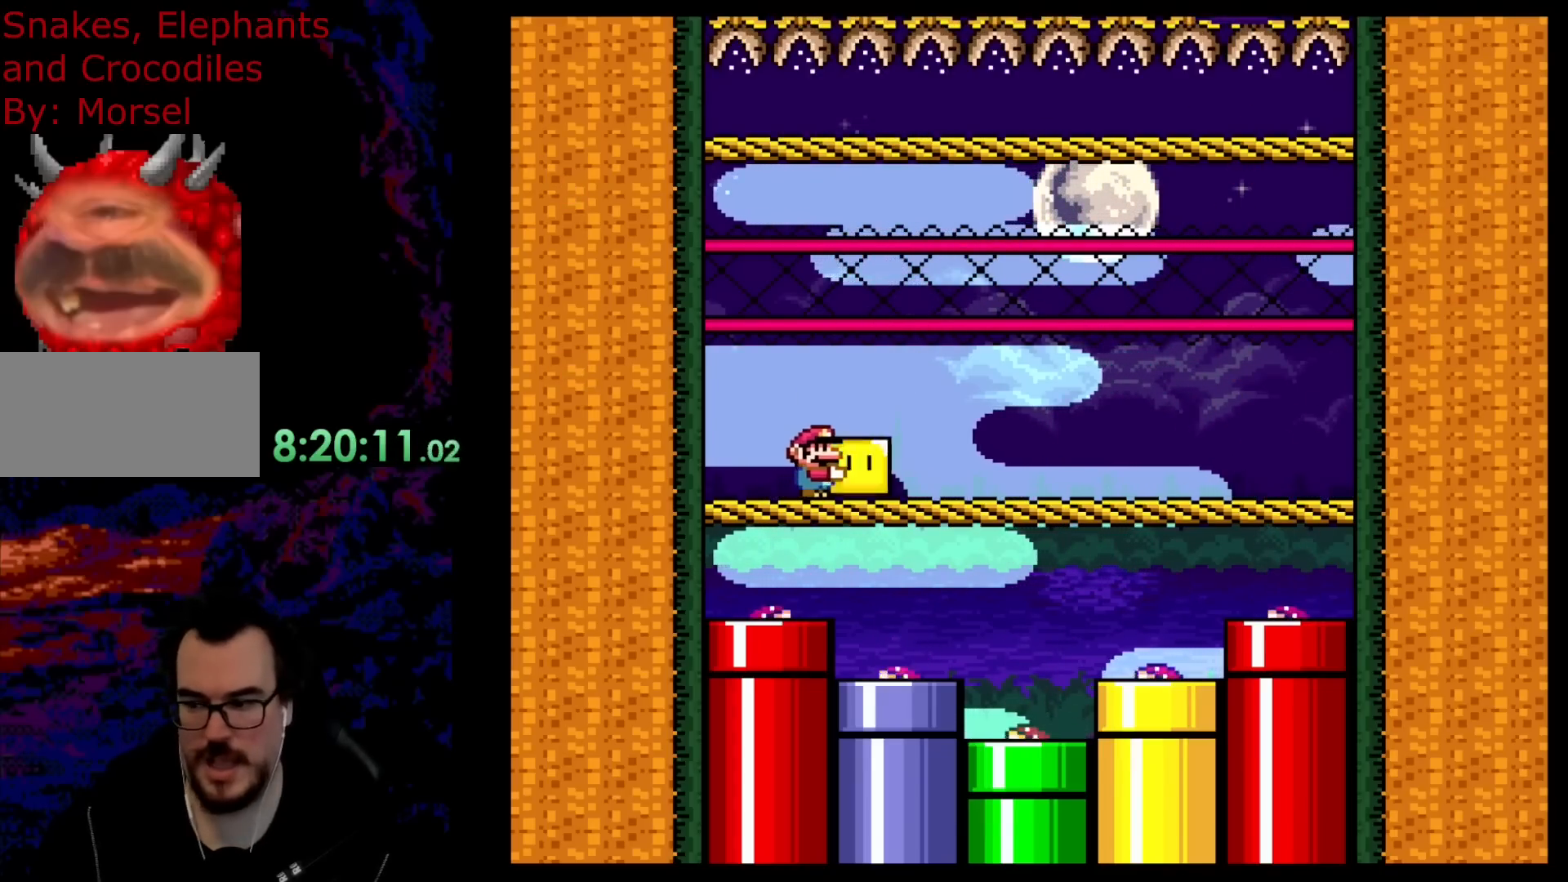
{"buttons": ["Y", "R1"], "events": [[50, "DPAD_RIGHT", "up"], [150, "DPAD_LEFT", "down"], [283, "DPAD_LEFT", "up"]]}
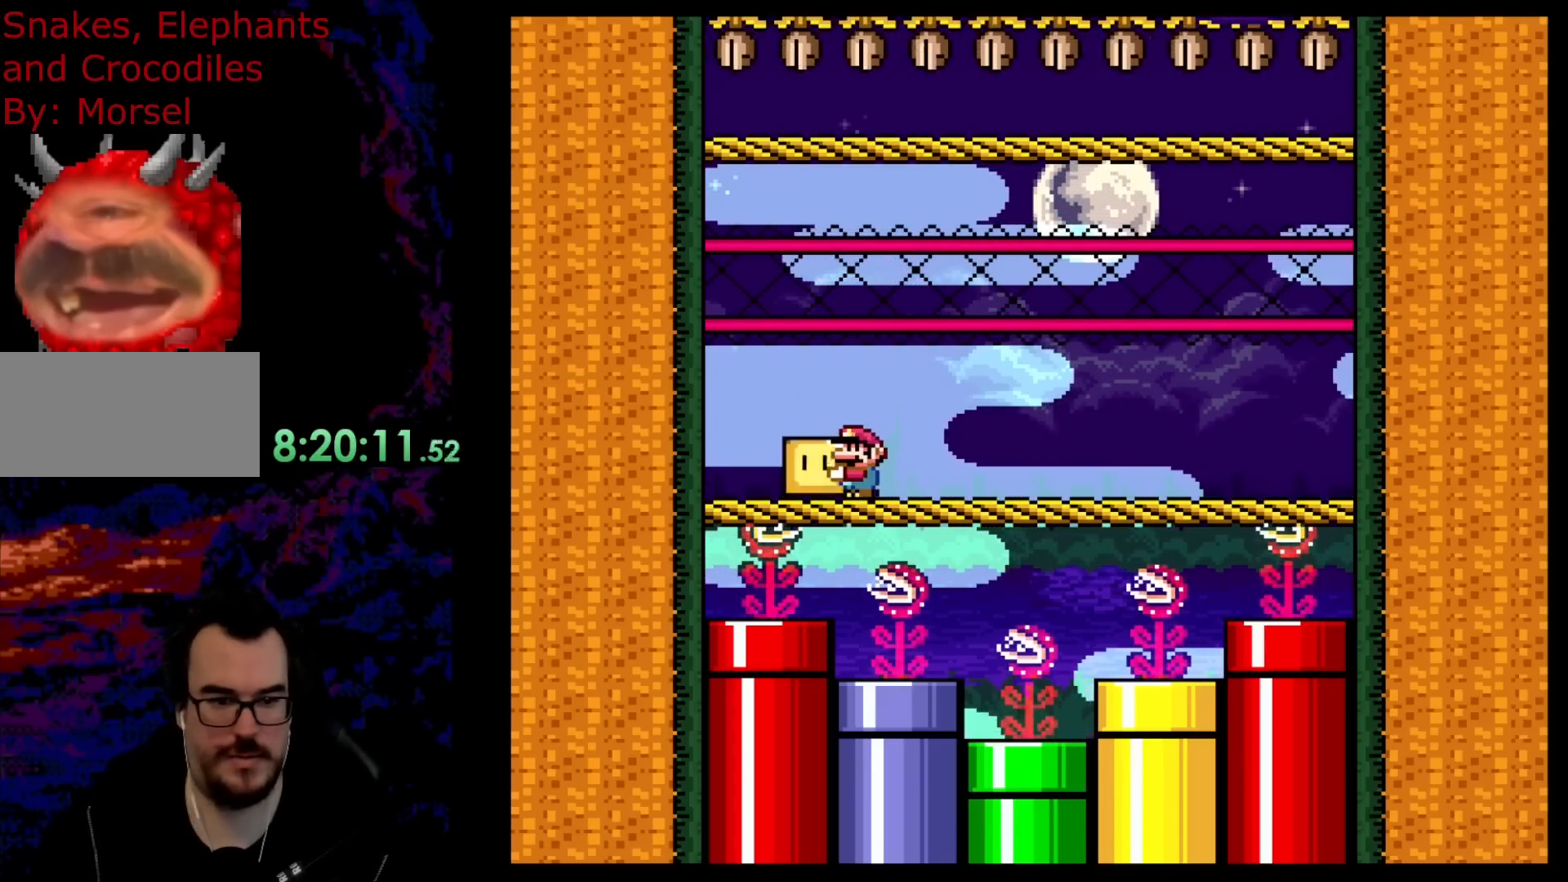
{"buttons": ["B", "Y", "R1", "DPAD_RIGHT"], "events": [[167, "DPAD_RIGHT", "down"], [267, "B", "down"], [400, "B", "up"], [467, "B", "down"]]}
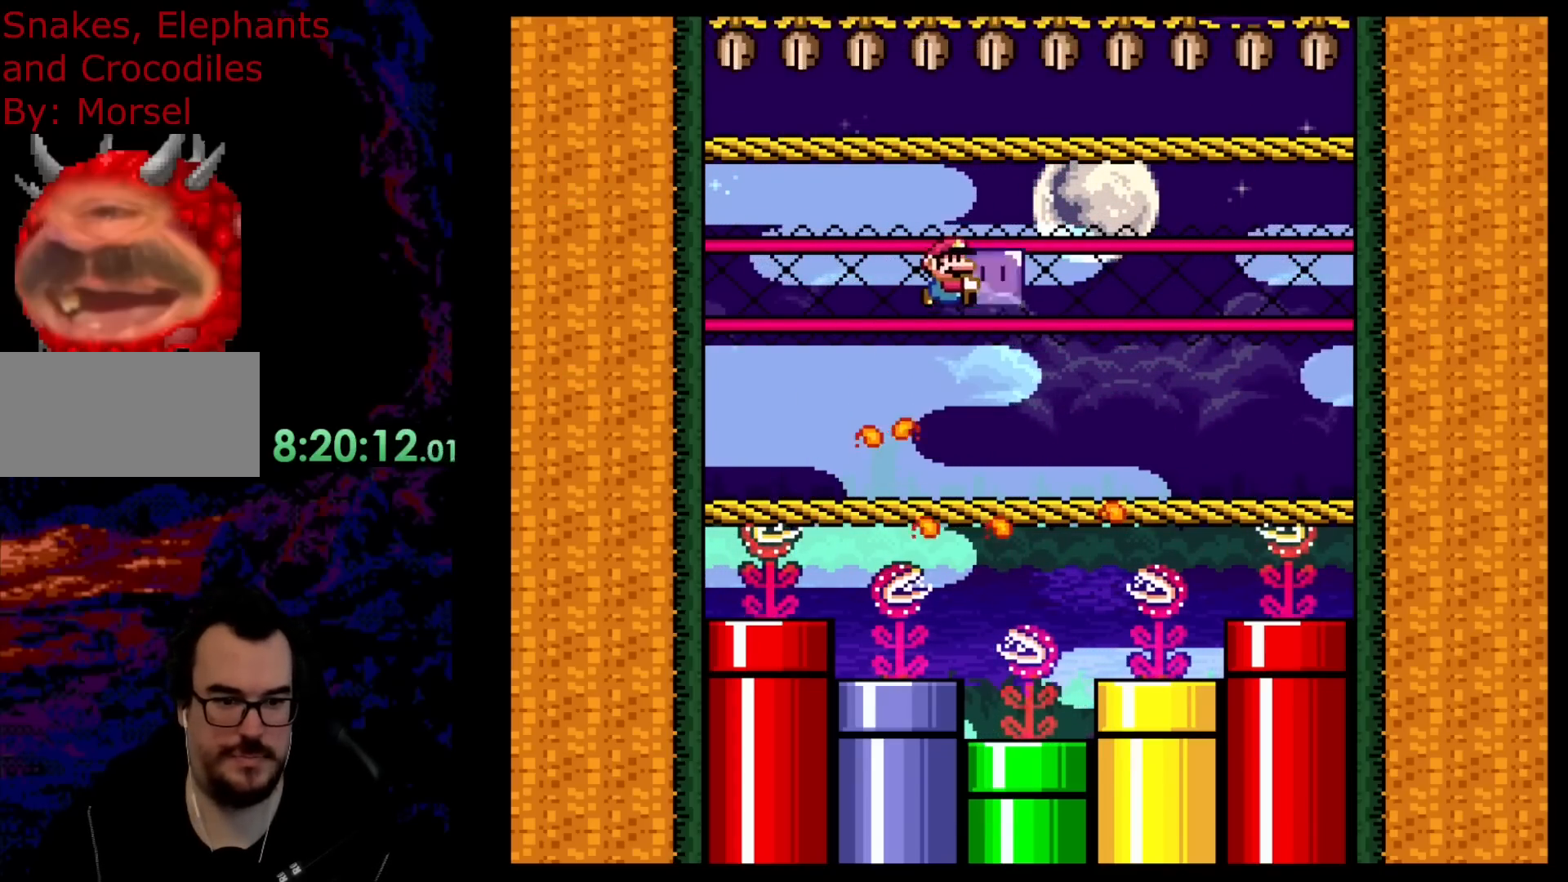
{"buttons": ["Y", "R1", "DPAD_RIGHT"], "events": [[333, "B", "up"]]}
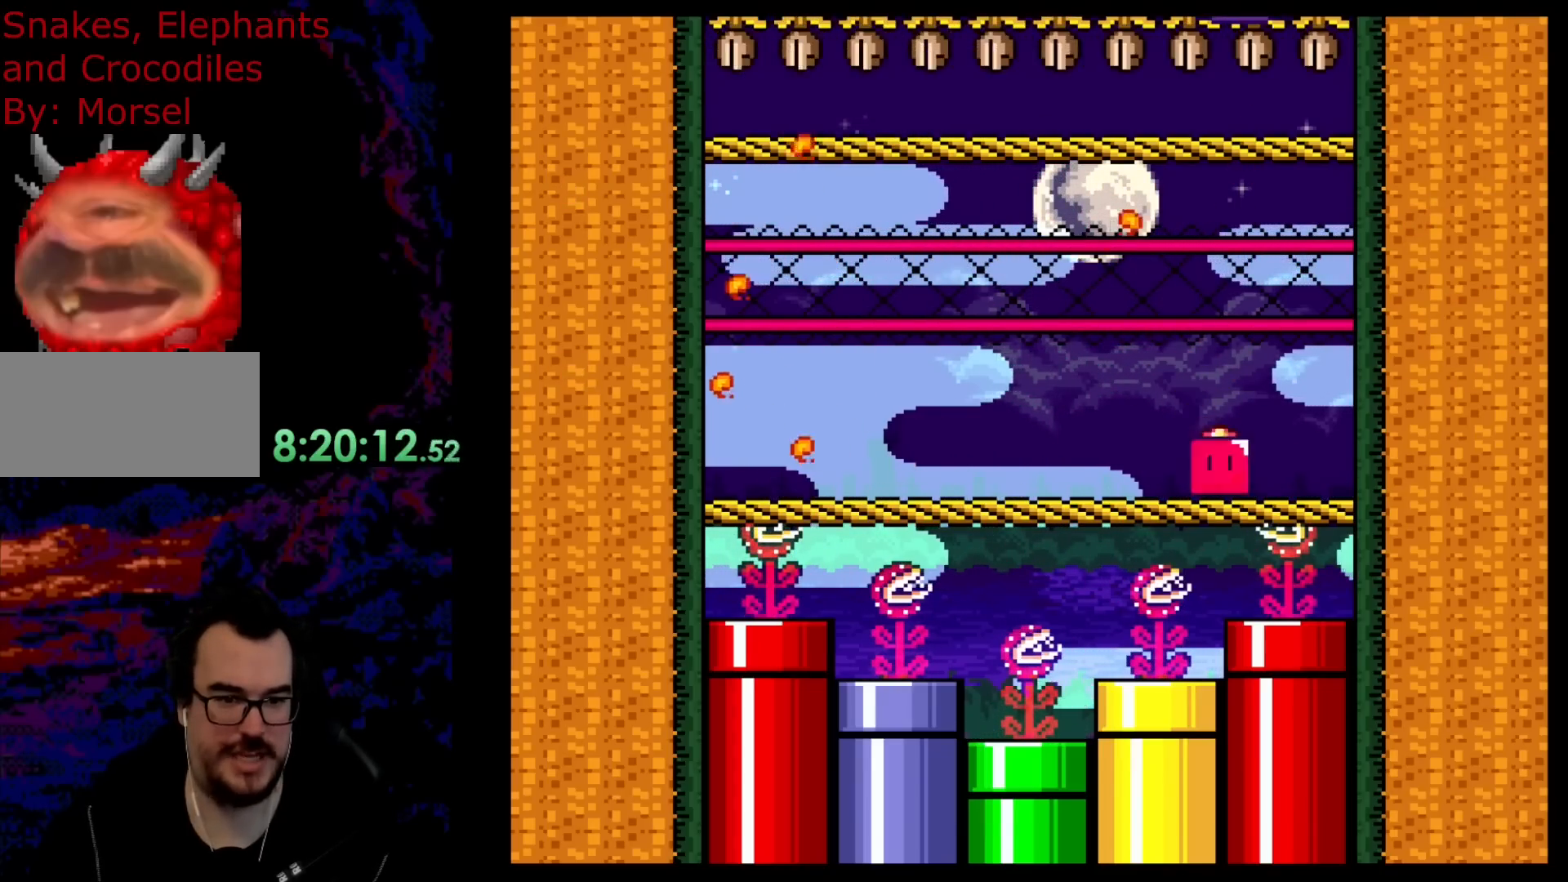
{"buttons": ["B", "Y", "R1", "DPAD_LEFT"], "events": [[17, "DPAD_LEFT", "down"], [17, "DPAD_RIGHT", "up"], [150, "DPAD_LEFT", "up"], [283, "DPAD_LEFT", "down"], [433, "B", "down"]]}
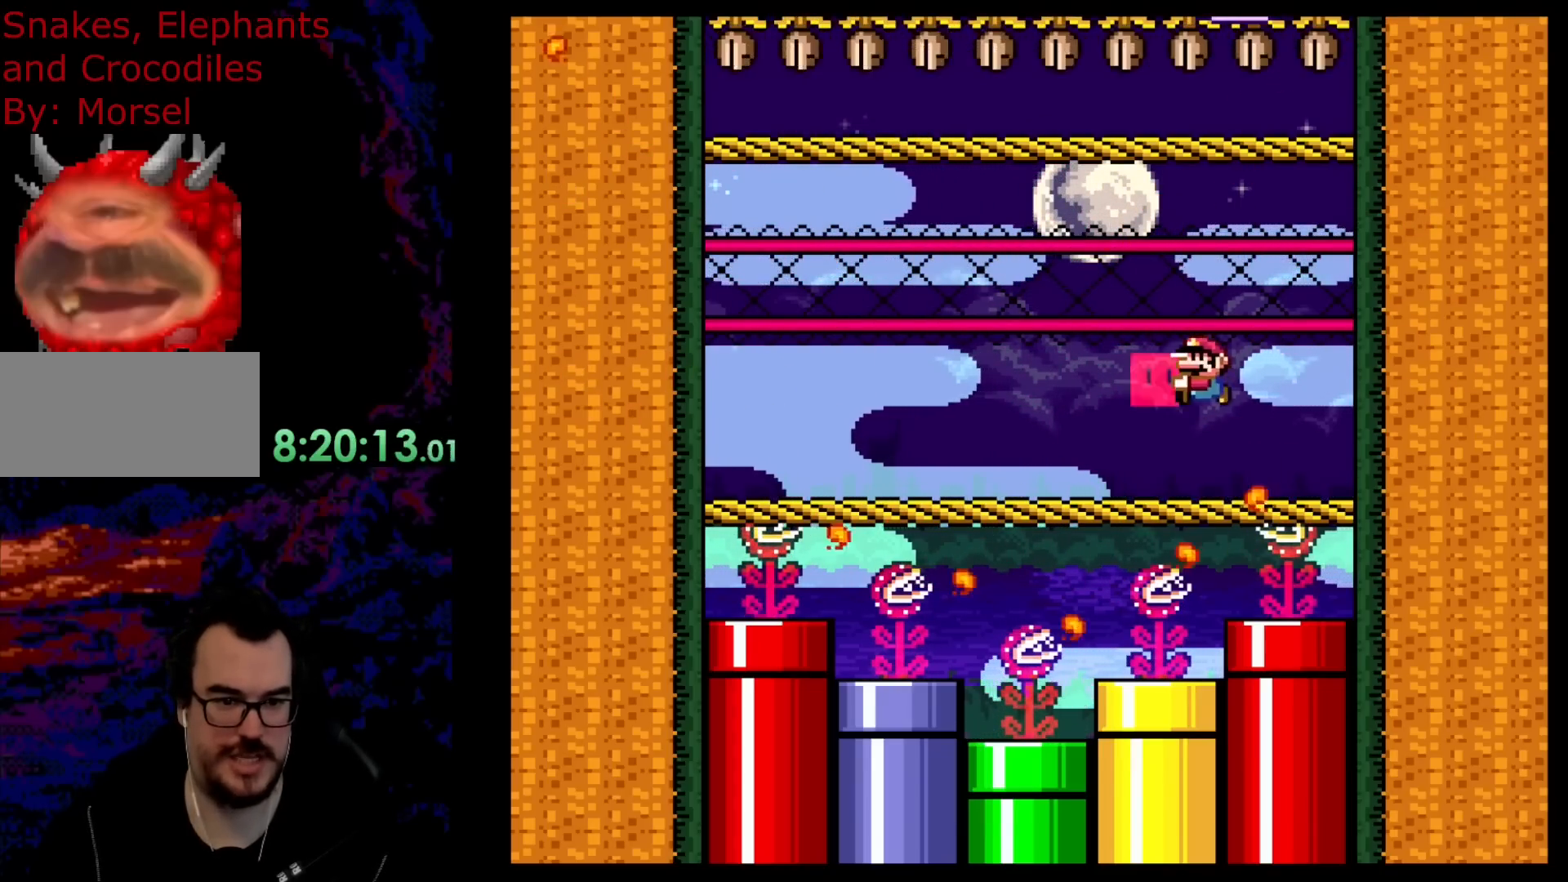
{"buttons": ["Y", "R1", "DPAD_LEFT"], "events": [[50, "B", "up"], [183, "B", "down"], [450, "B", "up"]]}
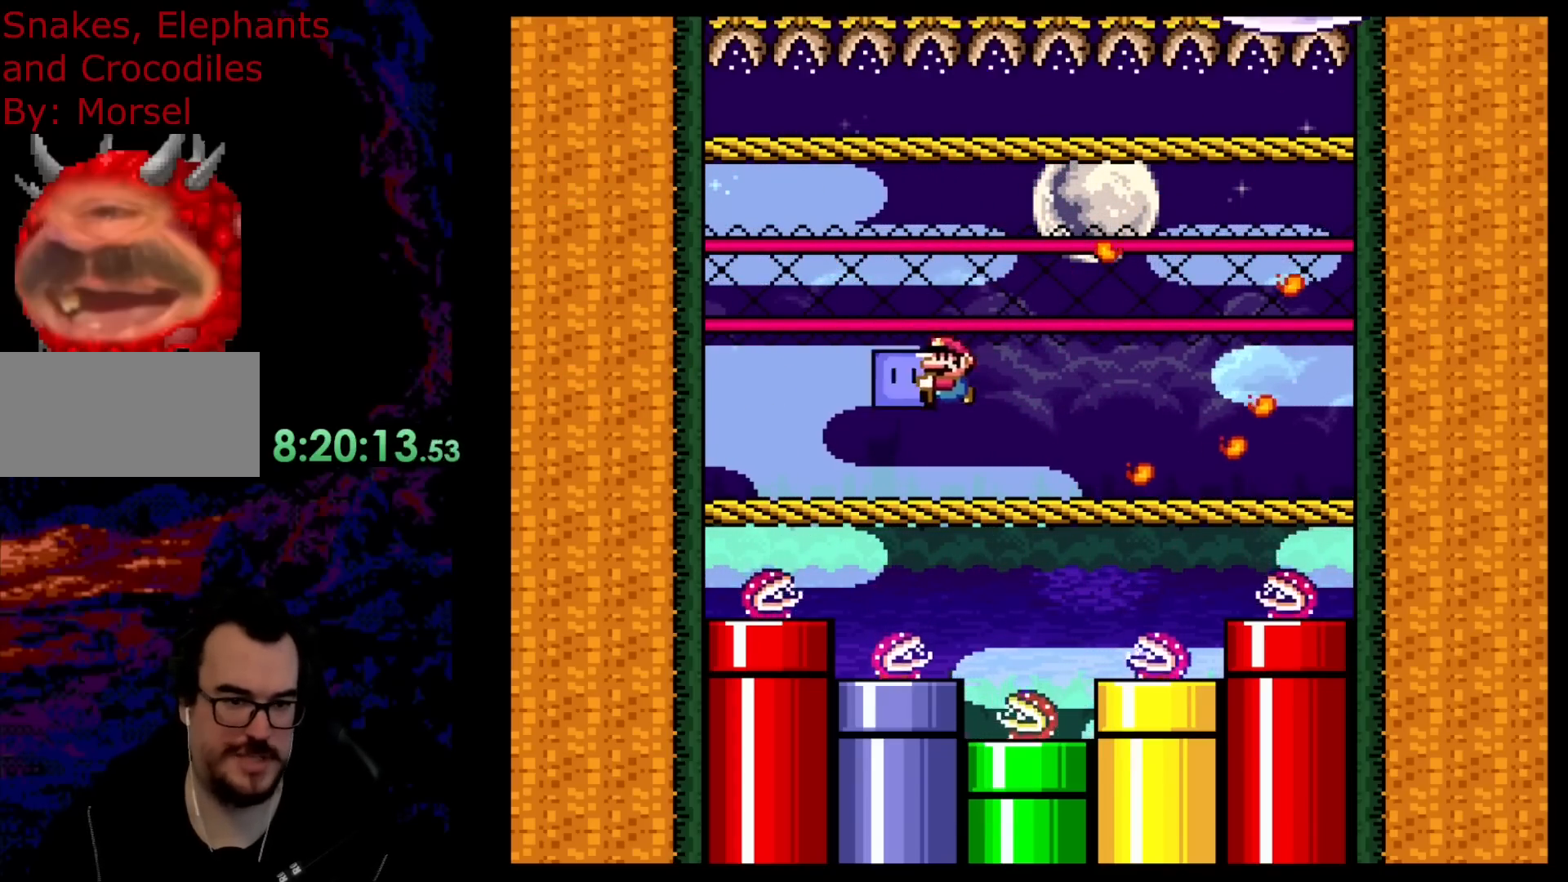
{"buttons": ["Y", "DPAD_LEFT"], "events": [[167, "DPAD_LEFT", "up"], [183, "DPAD_RIGHT", "down"], [383, "DPAD_LEFT", "down"], [383, "DPAD_RIGHT", "up"], [483, "R1", "up"]]}
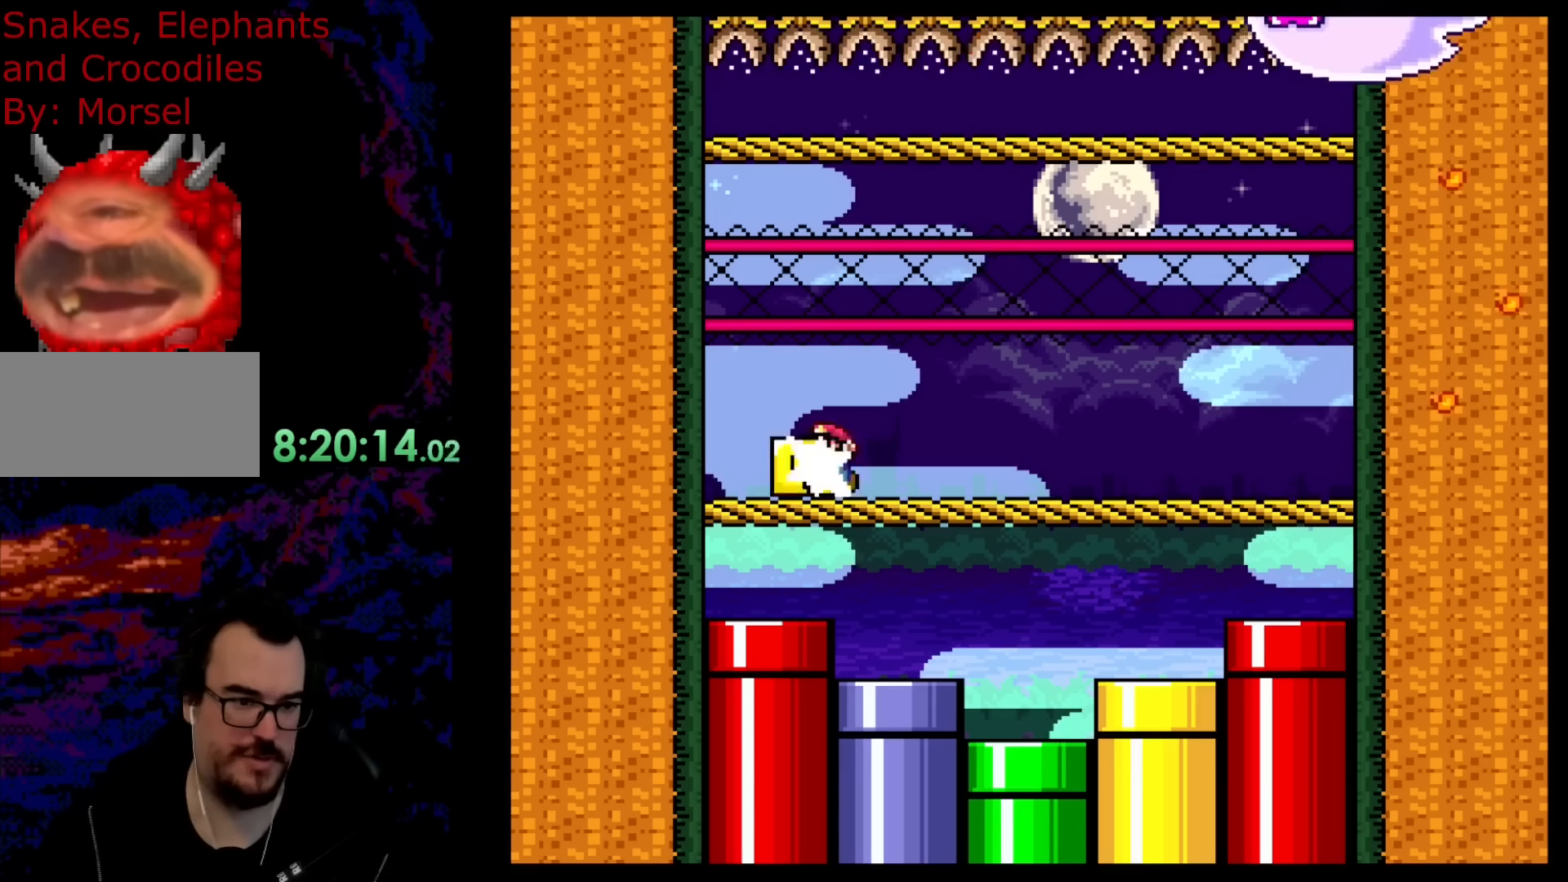
{"buttons": ["Y", "R1"], "events": [[17, "Y", "up"], [100, "DPAD_LEFT", "up"], [117, "Y", "down"], [133, "DPAD_RIGHT", "down"], [283, "DPAD_RIGHT", "up"], [350, "R1", "down"]]}
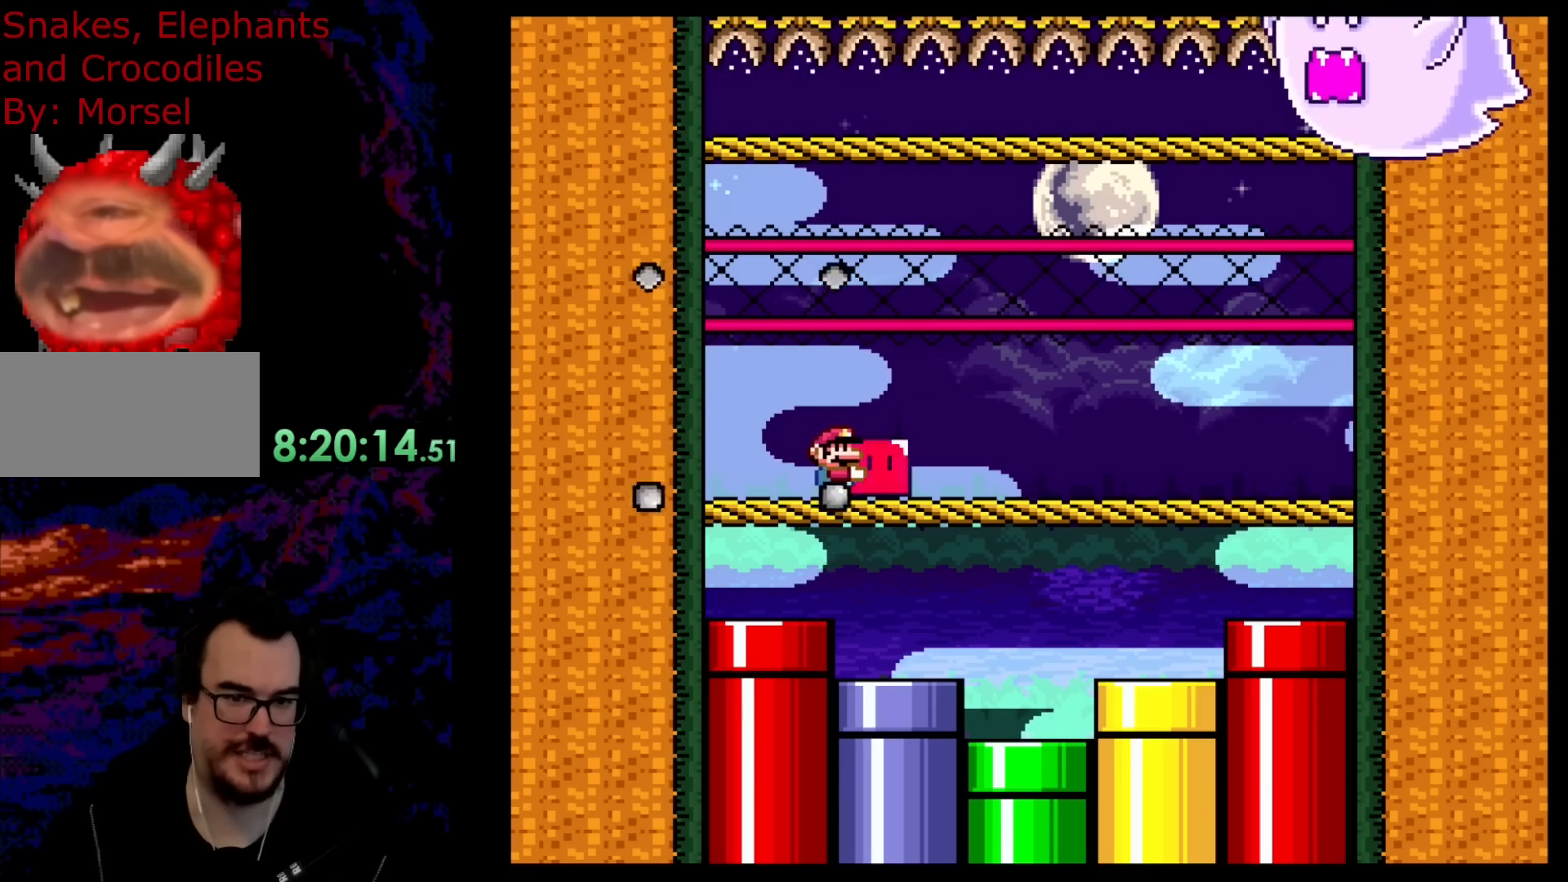
{"buttons": ["Y", "R1"], "events": [[167, "DPAD_RIGHT", "down"], [267, "DPAD_RIGHT", "up"]]}
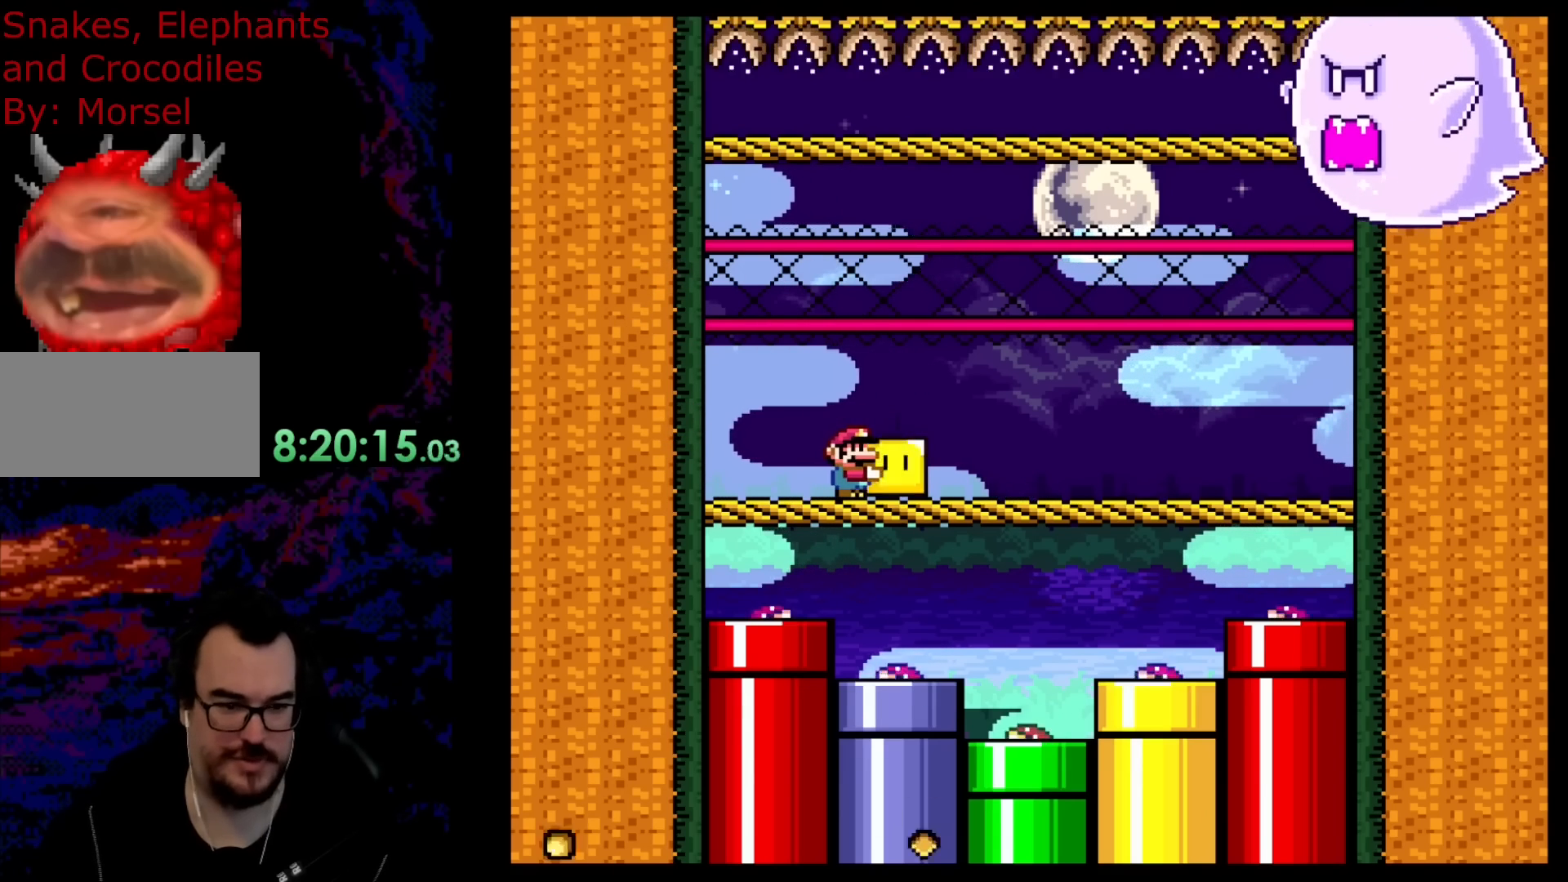
{"buttons": ["Y", "R1"], "events": [[317, "DPAD_RIGHT", "down"], [483, "DPAD_RIGHT", "up"]]}
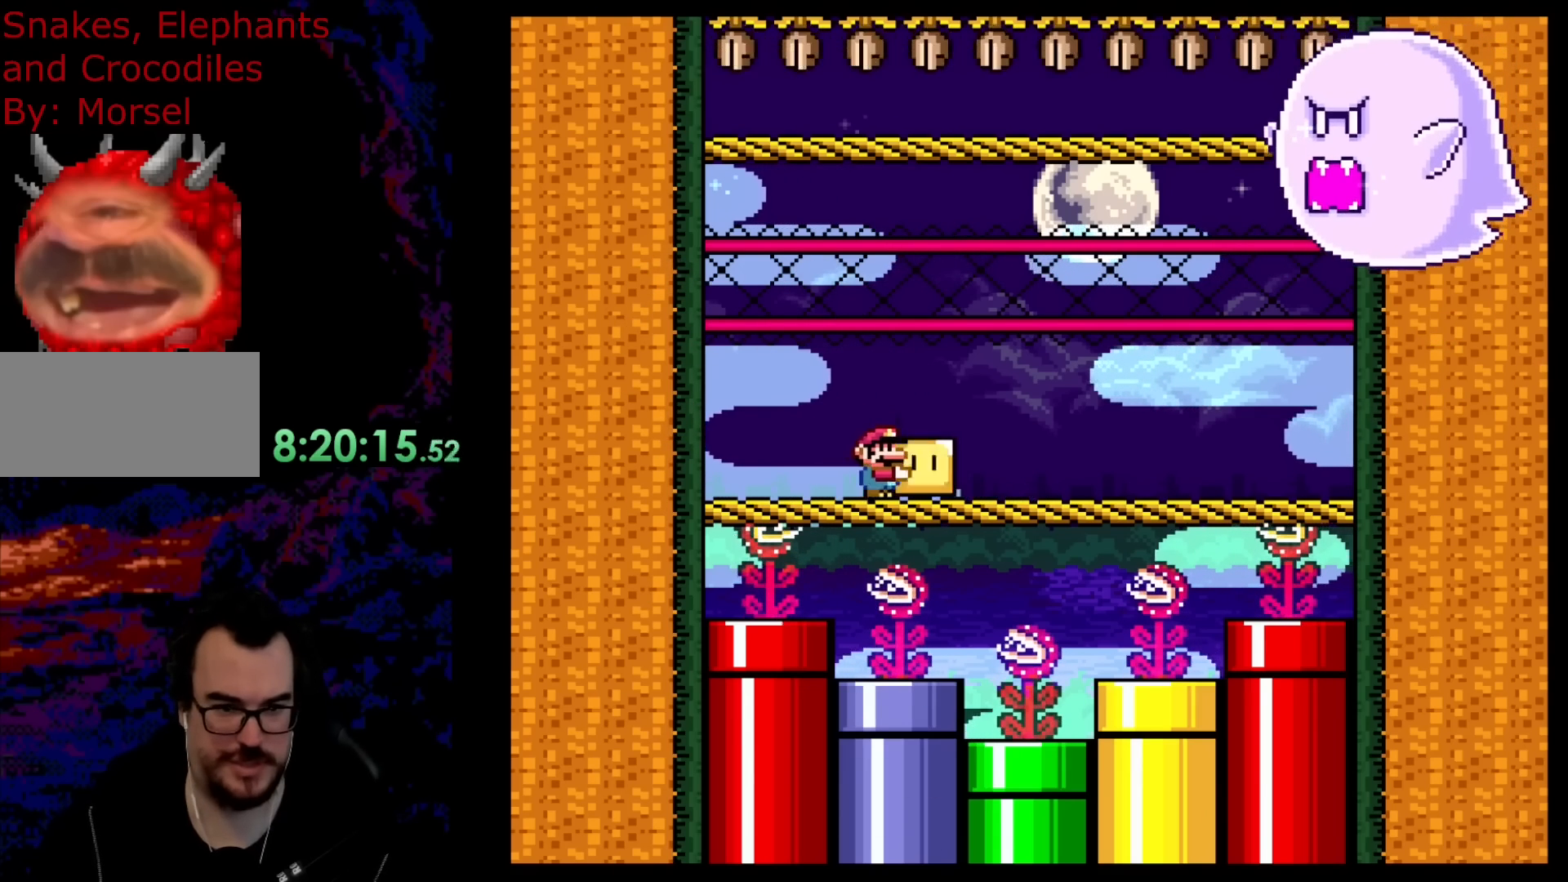
{"buttons": ["Y", "R1", "DPAD_RIGHT"], "events": [[133, "DPAD_RIGHT", "down"], [383, "B", "down"], [483, "B", "up"]]}
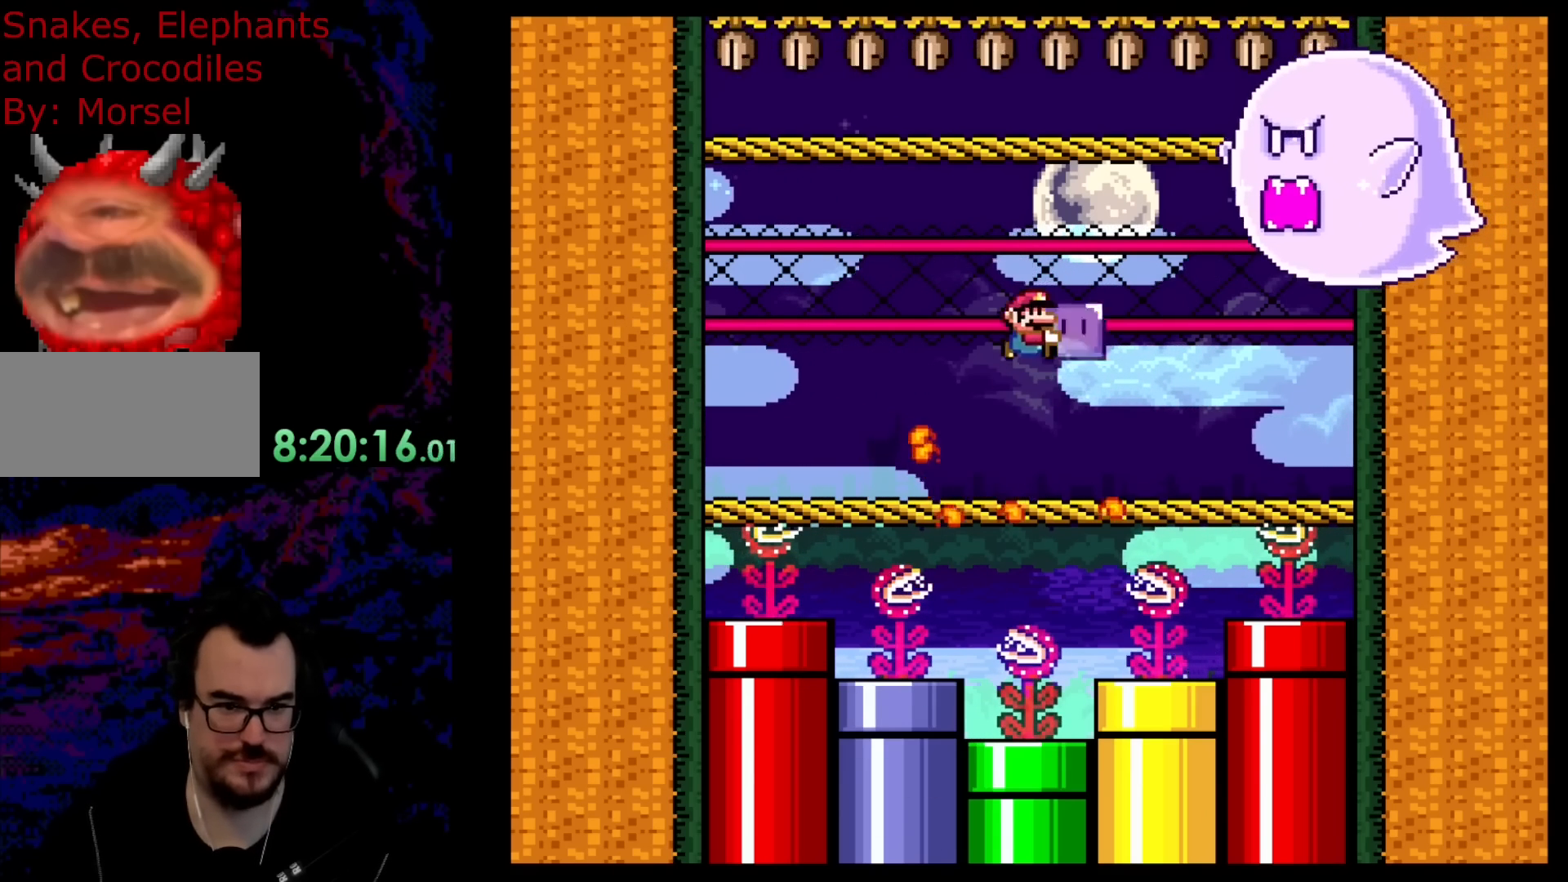
{"buttons": ["Y", "R1", "DPAD_LEFT"], "events": [[100, "B", "down"], [217, "B", "up"], [433, "DPAD_DOWN", "down"], [433, "DPAD_RIGHT", "up"], [450, "DPAD_DOWN", "up"], [450, "DPAD_LEFT", "down"]]}
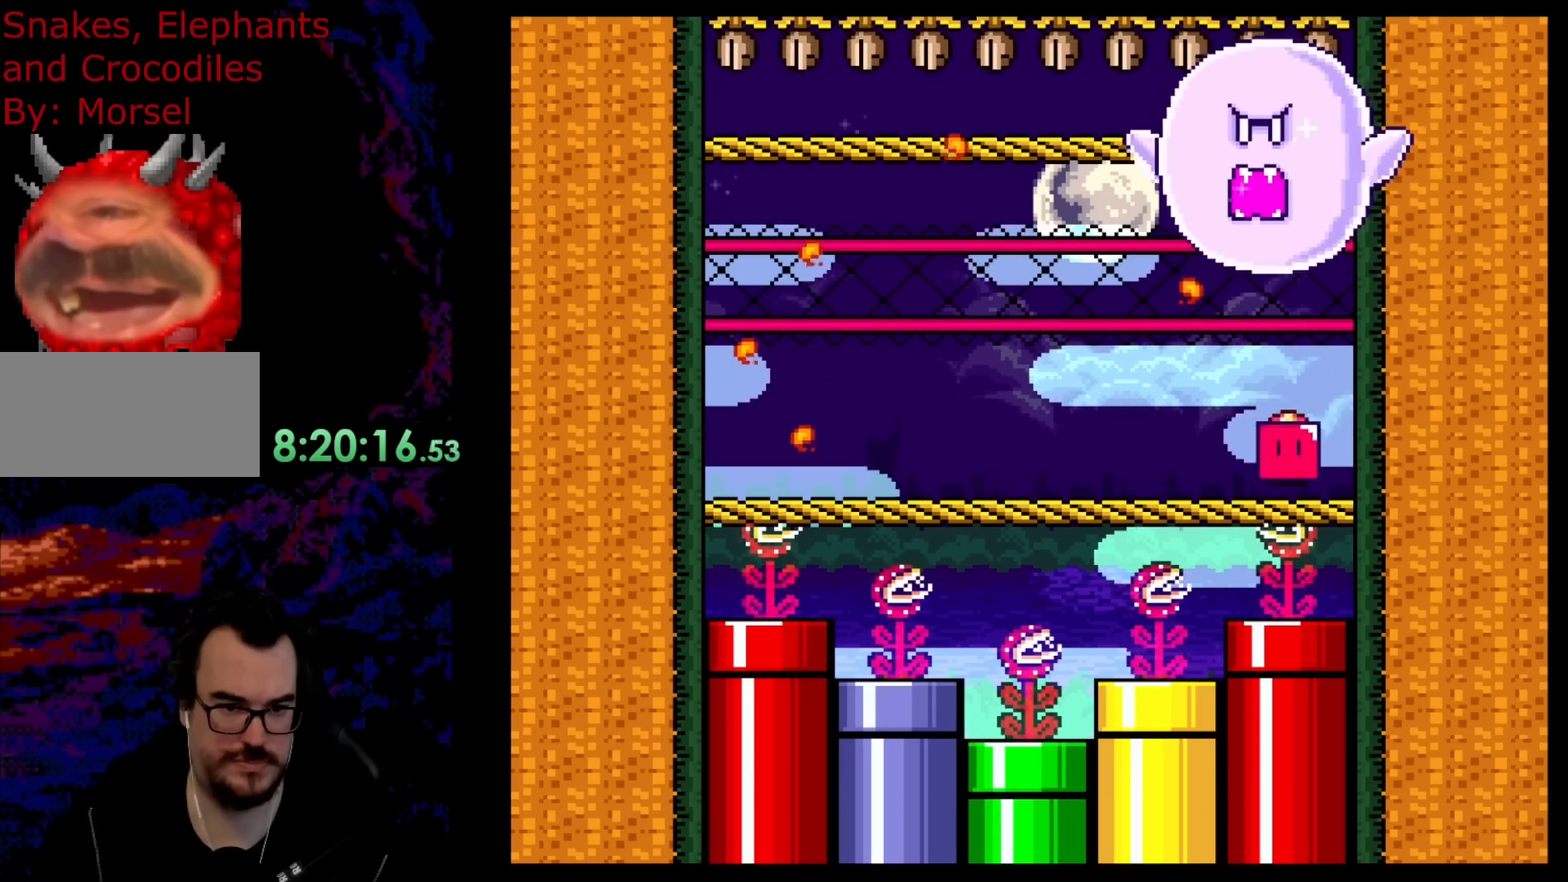
{"buttons": ["B", "Y", "R1", "DPAD_LEFT"], "events": [[83, "DPAD_LEFT", "up"], [217, "DPAD_LEFT", "down"], [417, "B", "down"]]}
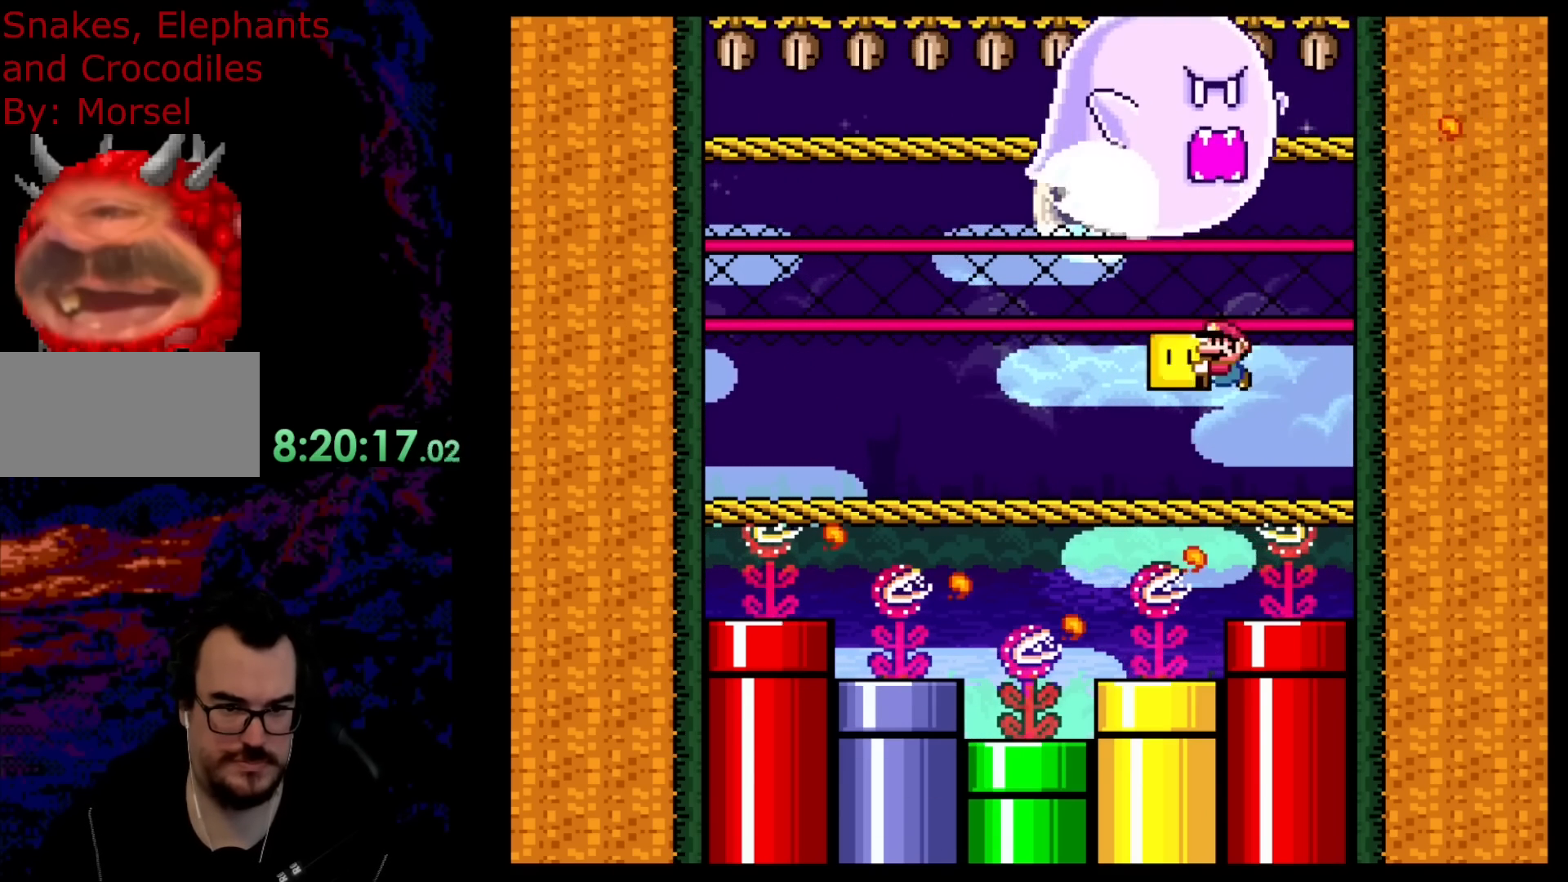
{"buttons": ["Y", "R1", "DPAD_RIGHT"], "events": [[17, "B", "up"], [100, "B", "down"], [250, "B", "up"], [467, "DPAD_LEFT", "up"], [483, "DPAD_RIGHT", "down"]]}
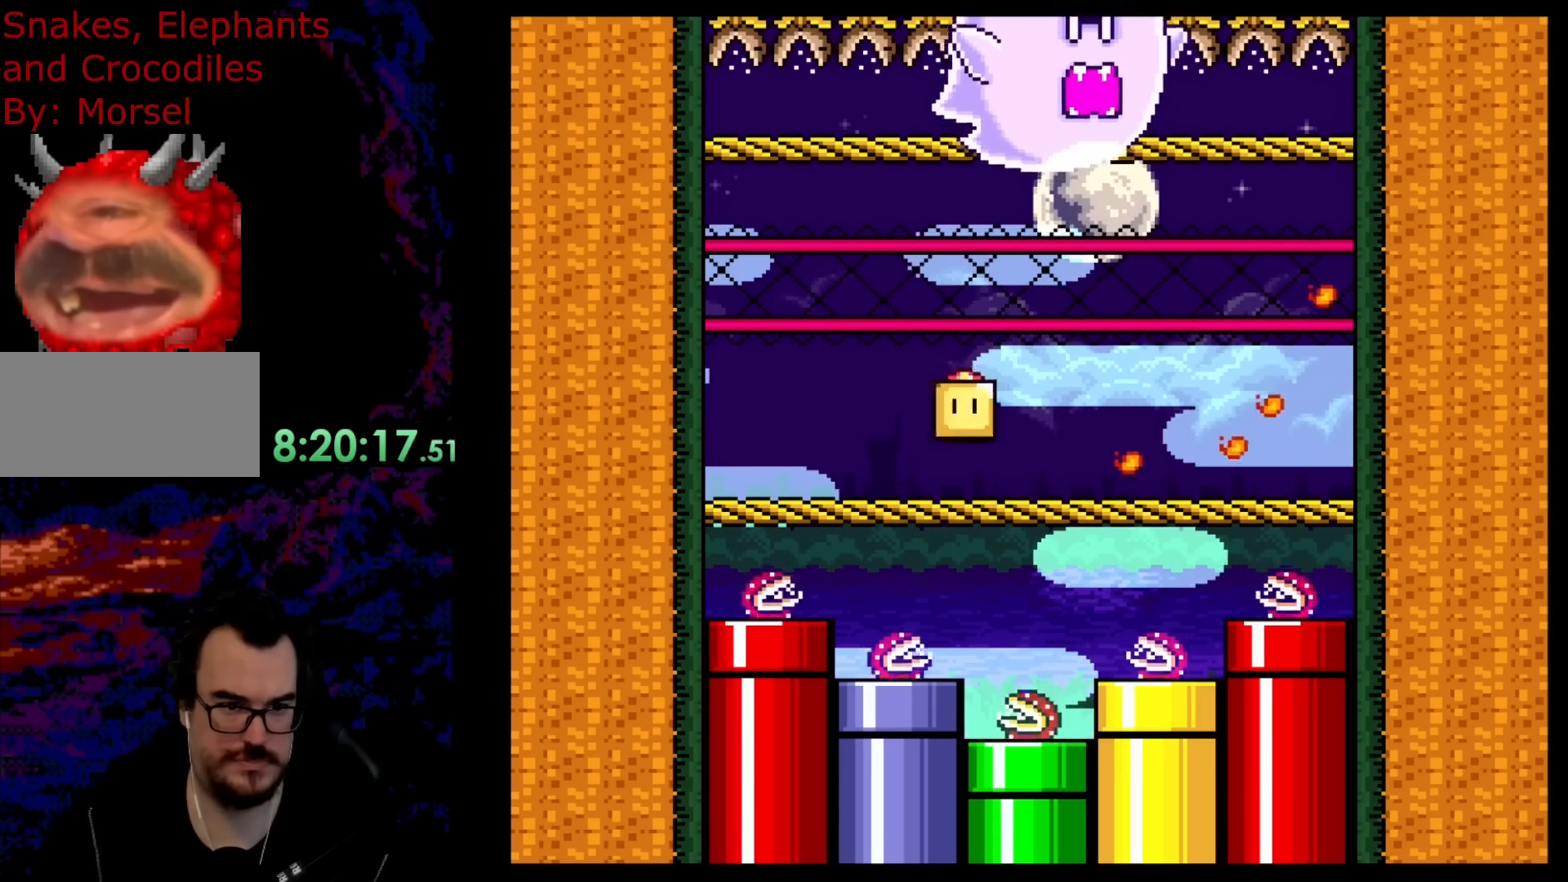
{"buttons": ["Y", "R1"], "events": [[50, "DPAD_UP", "down"], [100, "R1", "up"], [117, "Y", "up"], [200, "DPAD_RIGHT", "up"], [233, "Y", "down"], [250, "DPAD_UP", "up"], [500, "R1", "down"]]}
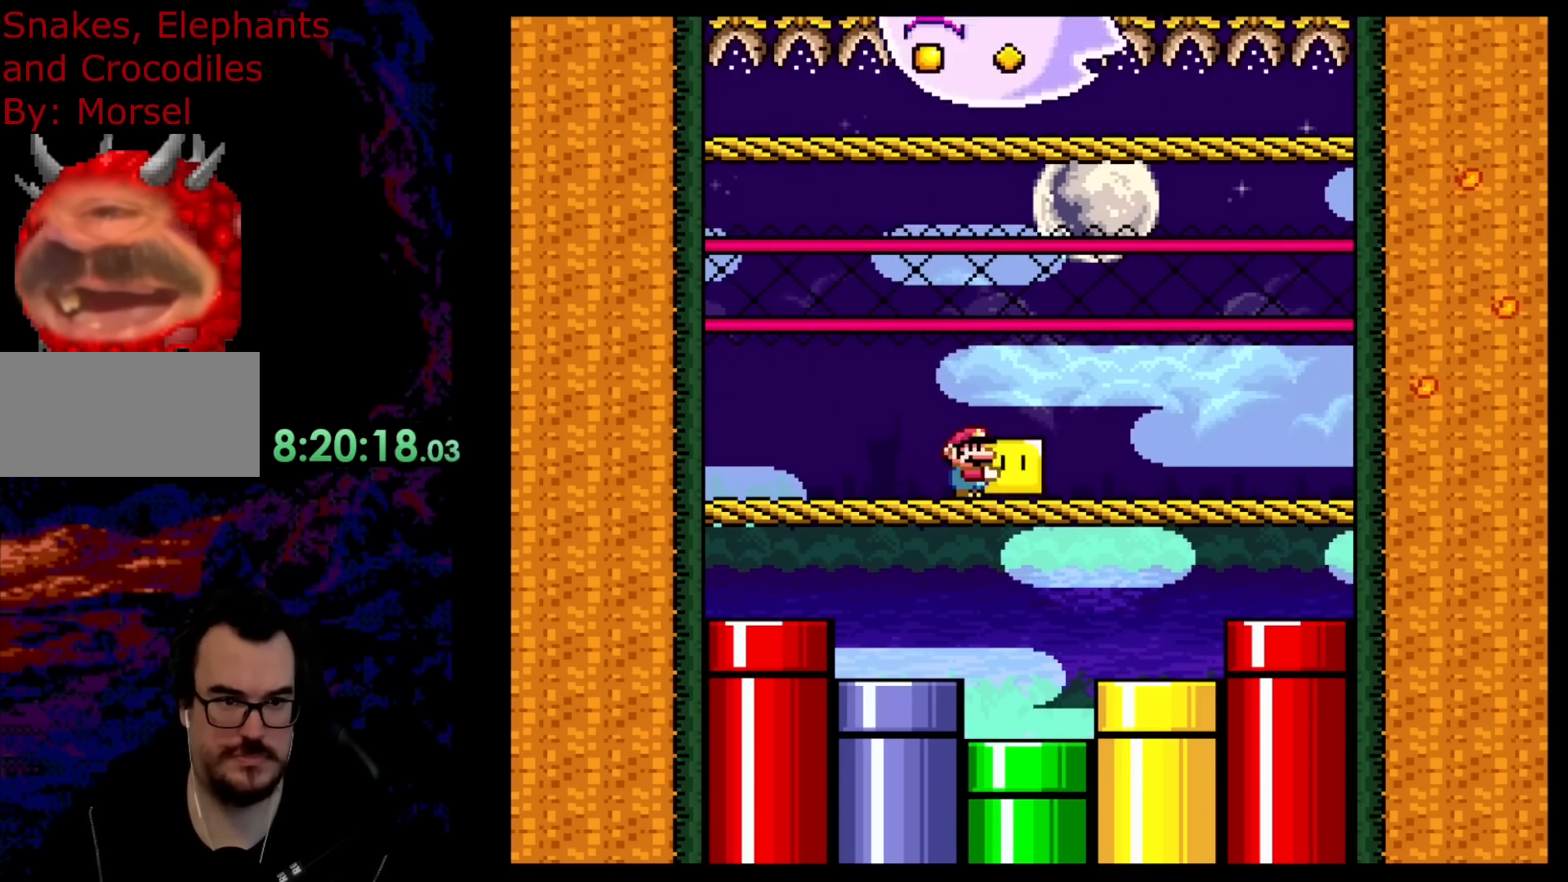
{"buttons": ["Y", "R1"], "events": []}
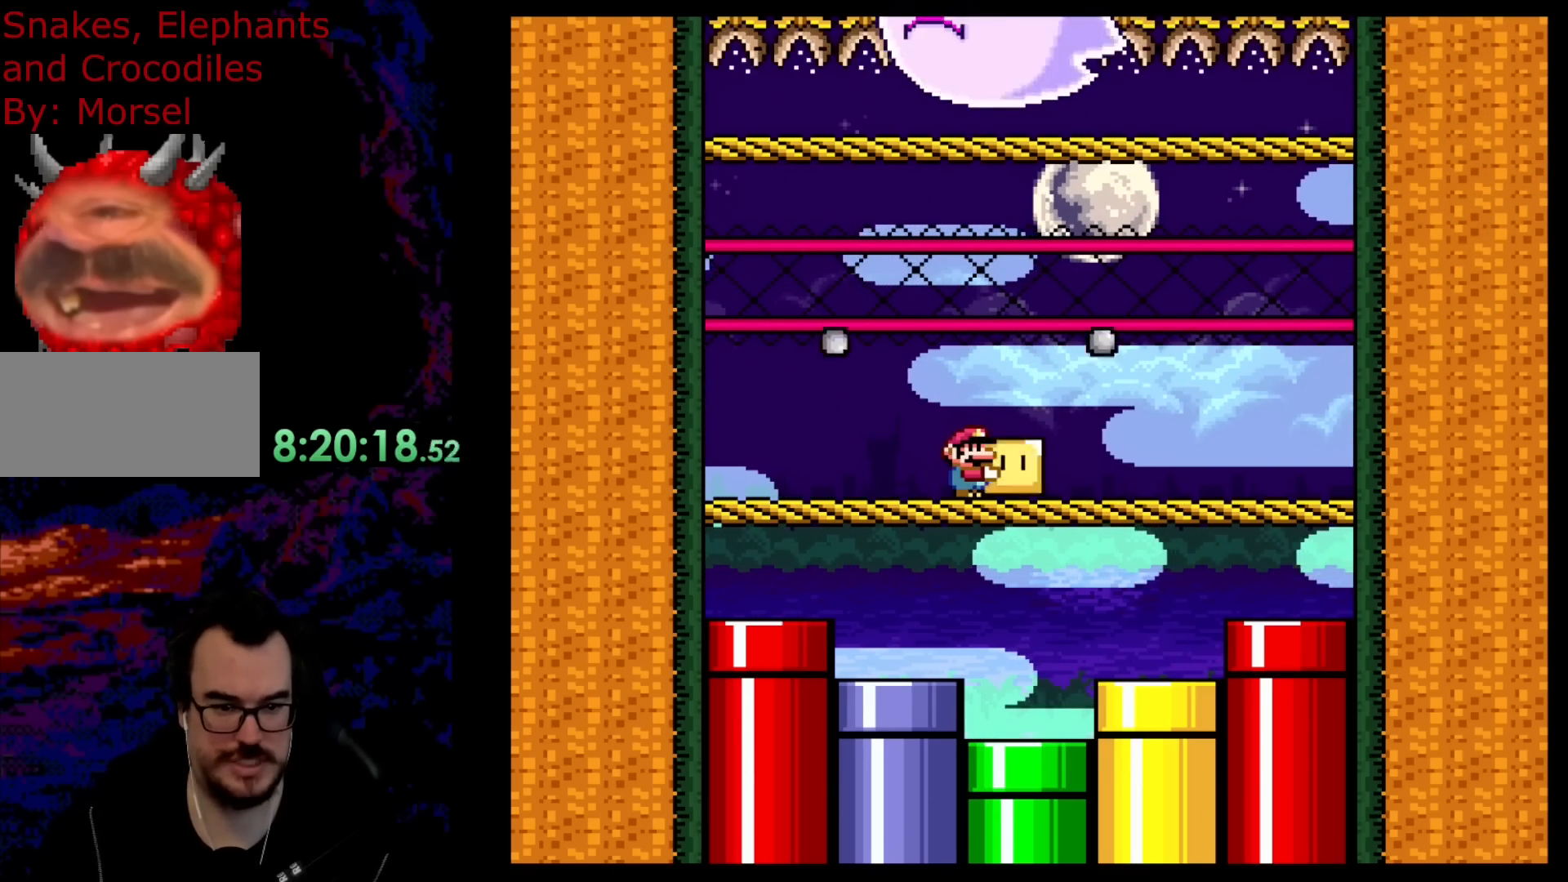
{"buttons": ["Y", "R1"], "events": []}